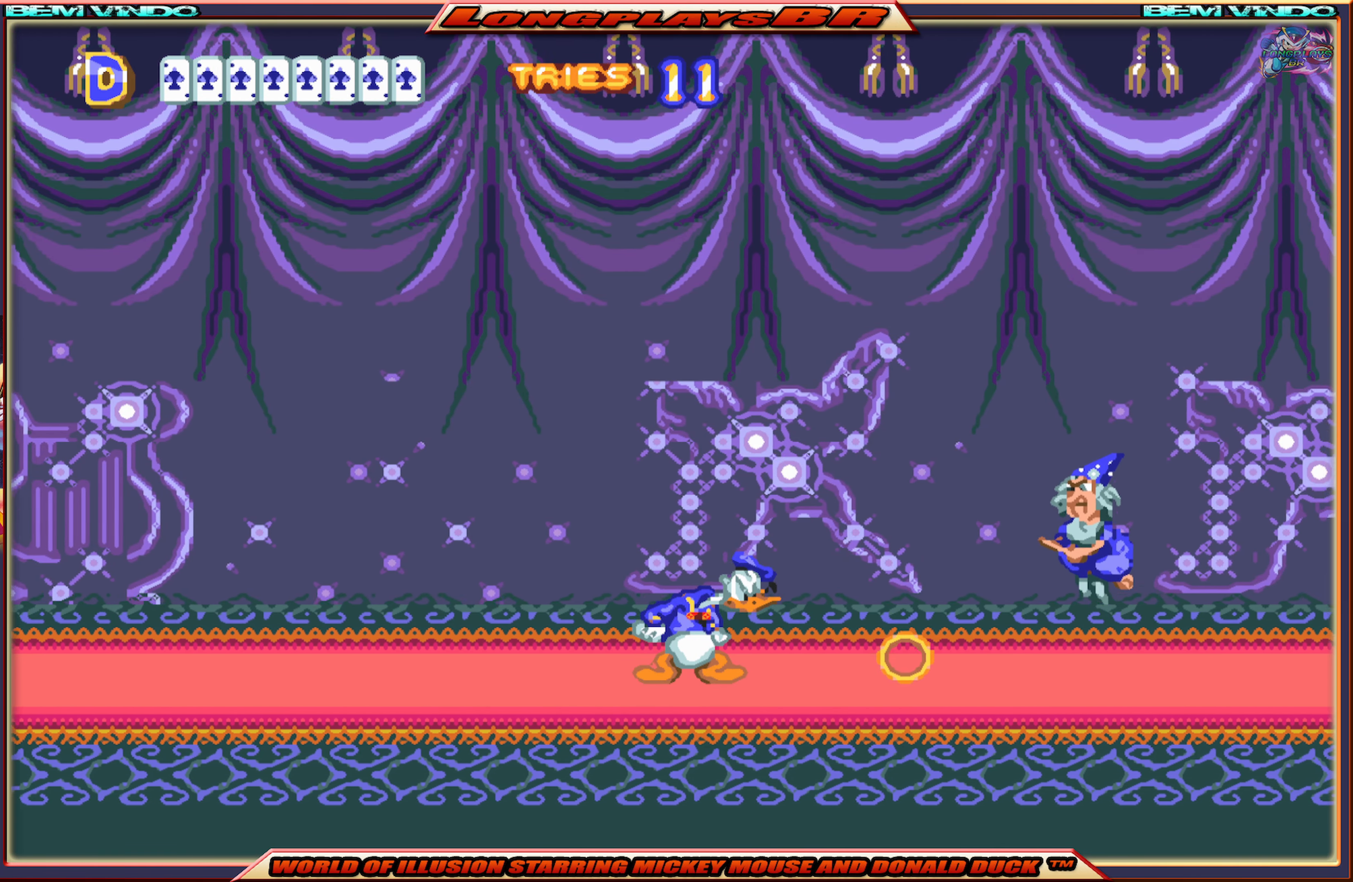
Gameplay with a controller (Xbox layout); each line is a JSON object with the inputs held at the frame after it. "events" lists button and stick changes between this image and that frame as [ms after this image, input, new state], when the widget could be followed in between. Not read: L3 R3 left_stick right_stick.
{"buttons": ["X"], "events": []}
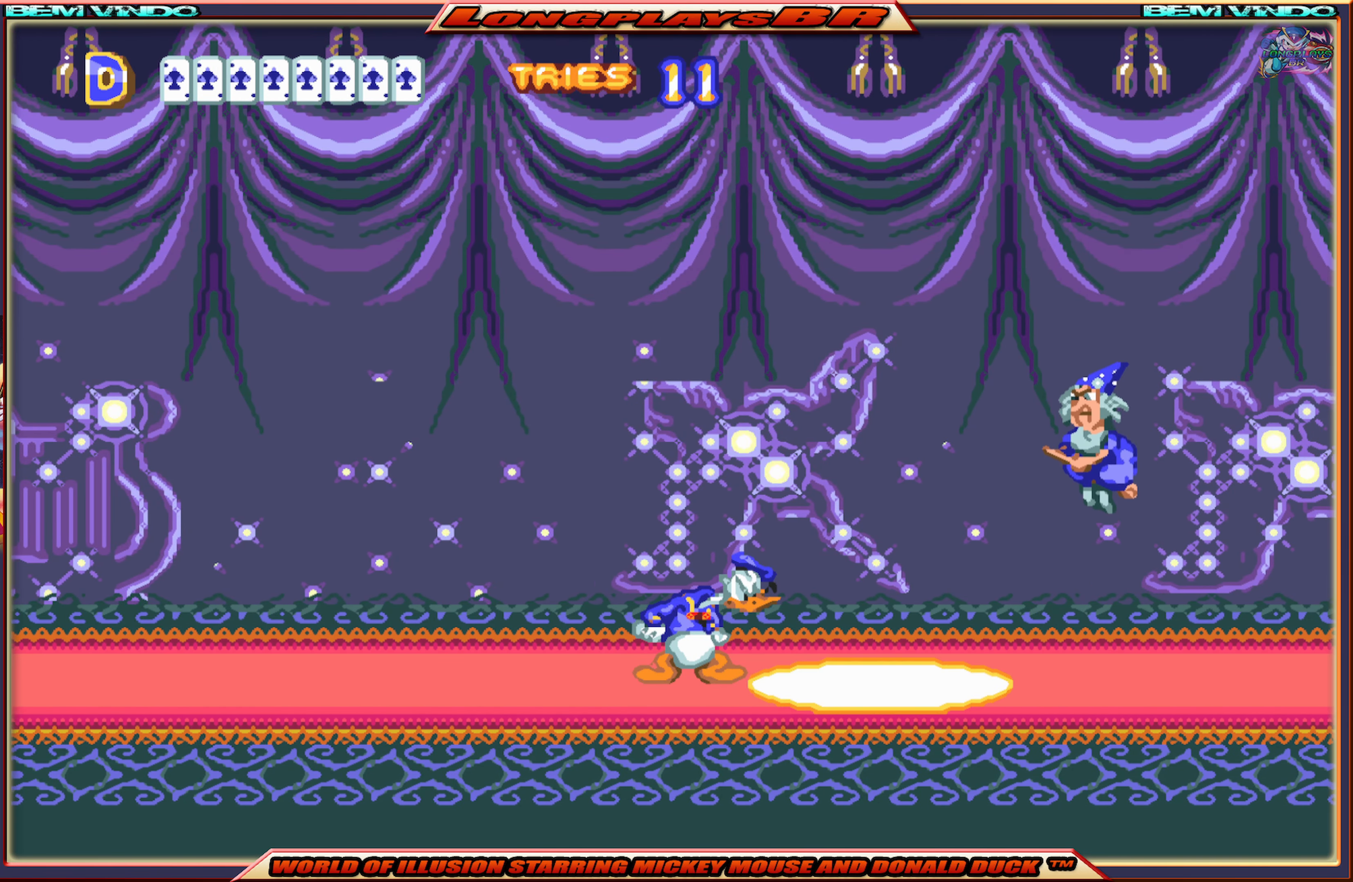
{"buttons": ["A", "X", "DPAD_RIGHT"], "events": [[217, "DPAD_RIGHT", "down"], [317, "A", "down"]]}
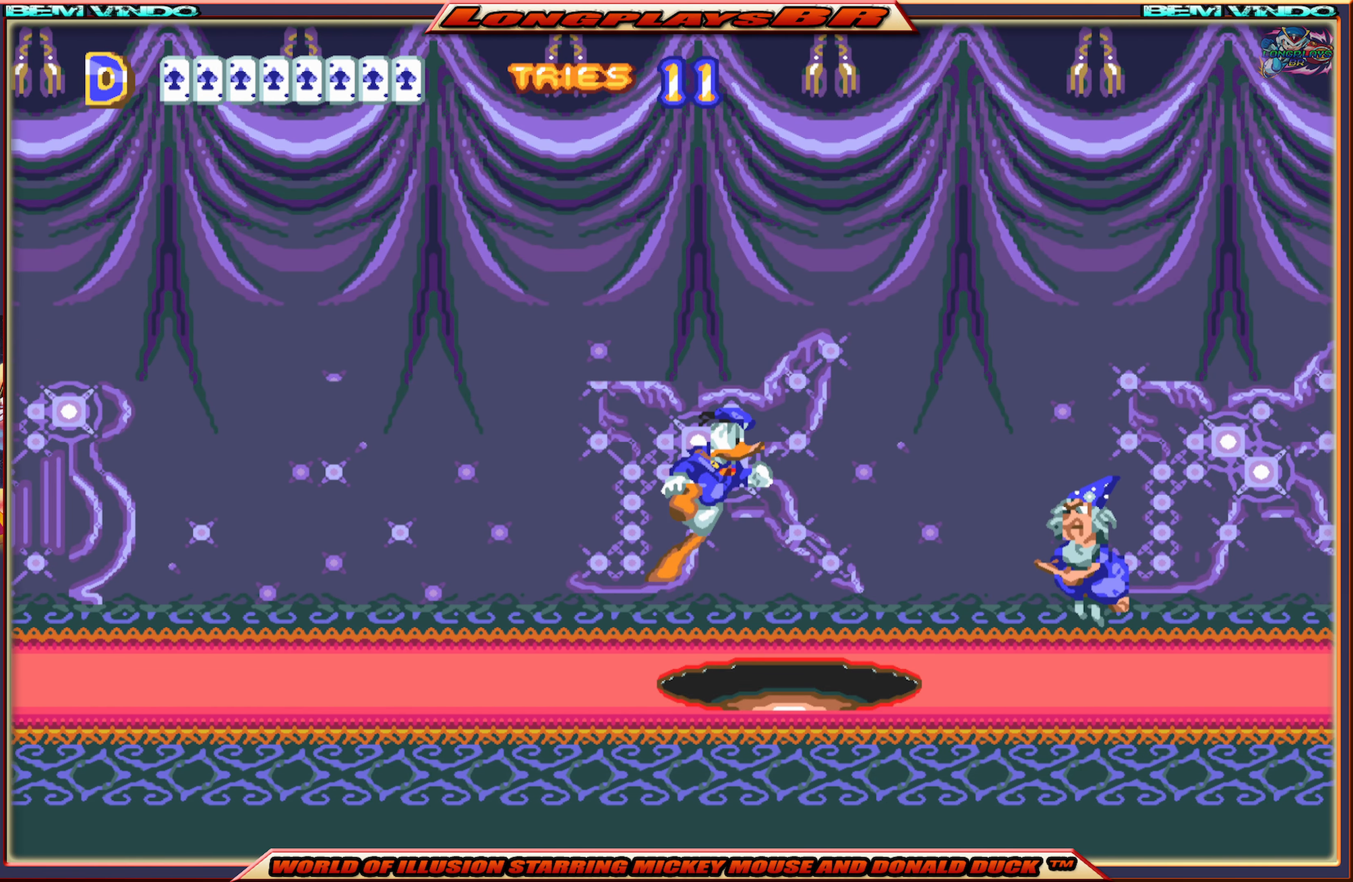
{"buttons": ["X", "DPAD_RIGHT"], "events": [[433, "A", "up"]]}
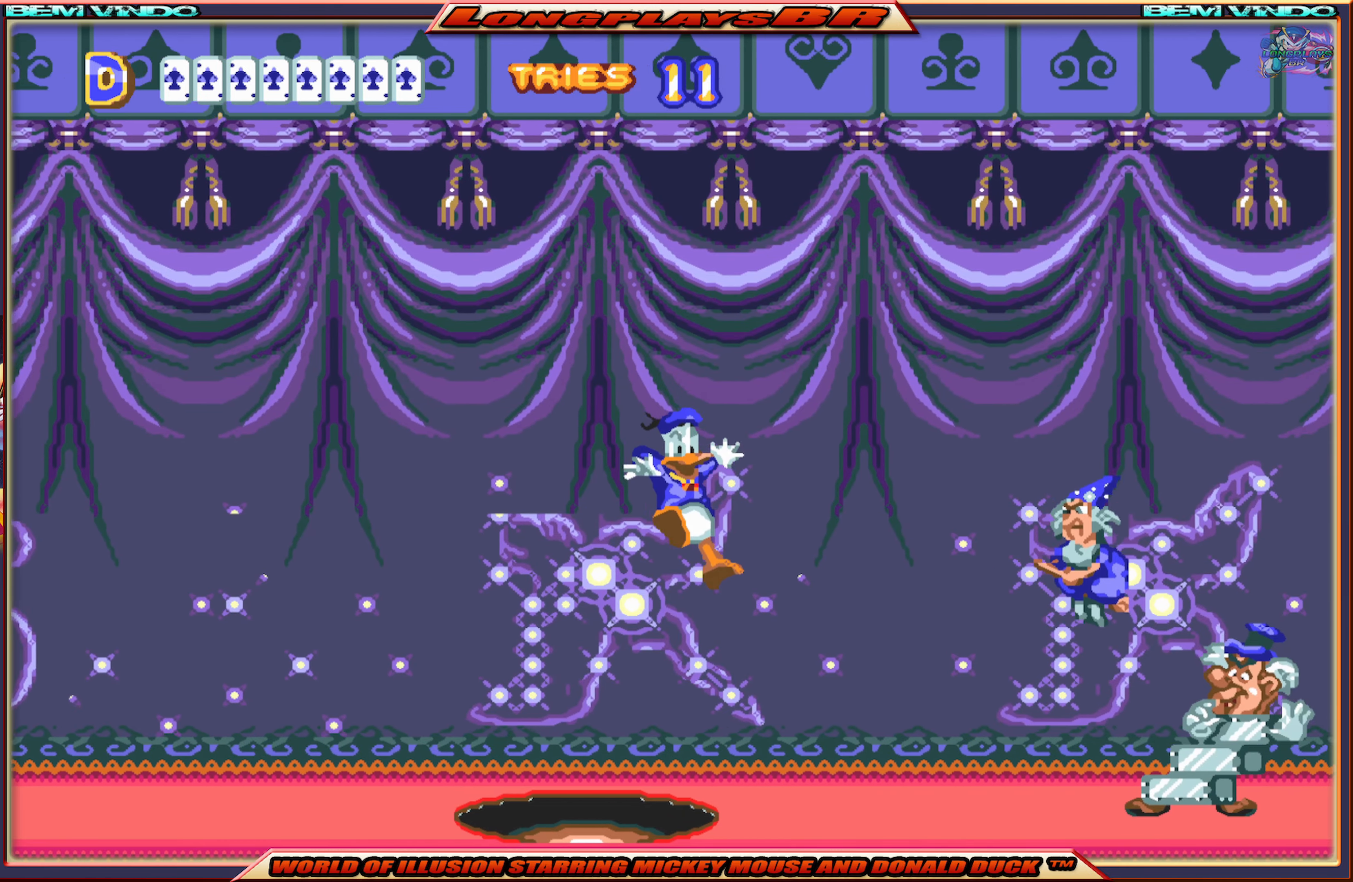
{"buttons": ["B", "DPAD_RIGHT"], "events": [[366, "X", "up"], [466, "B", "down"]]}
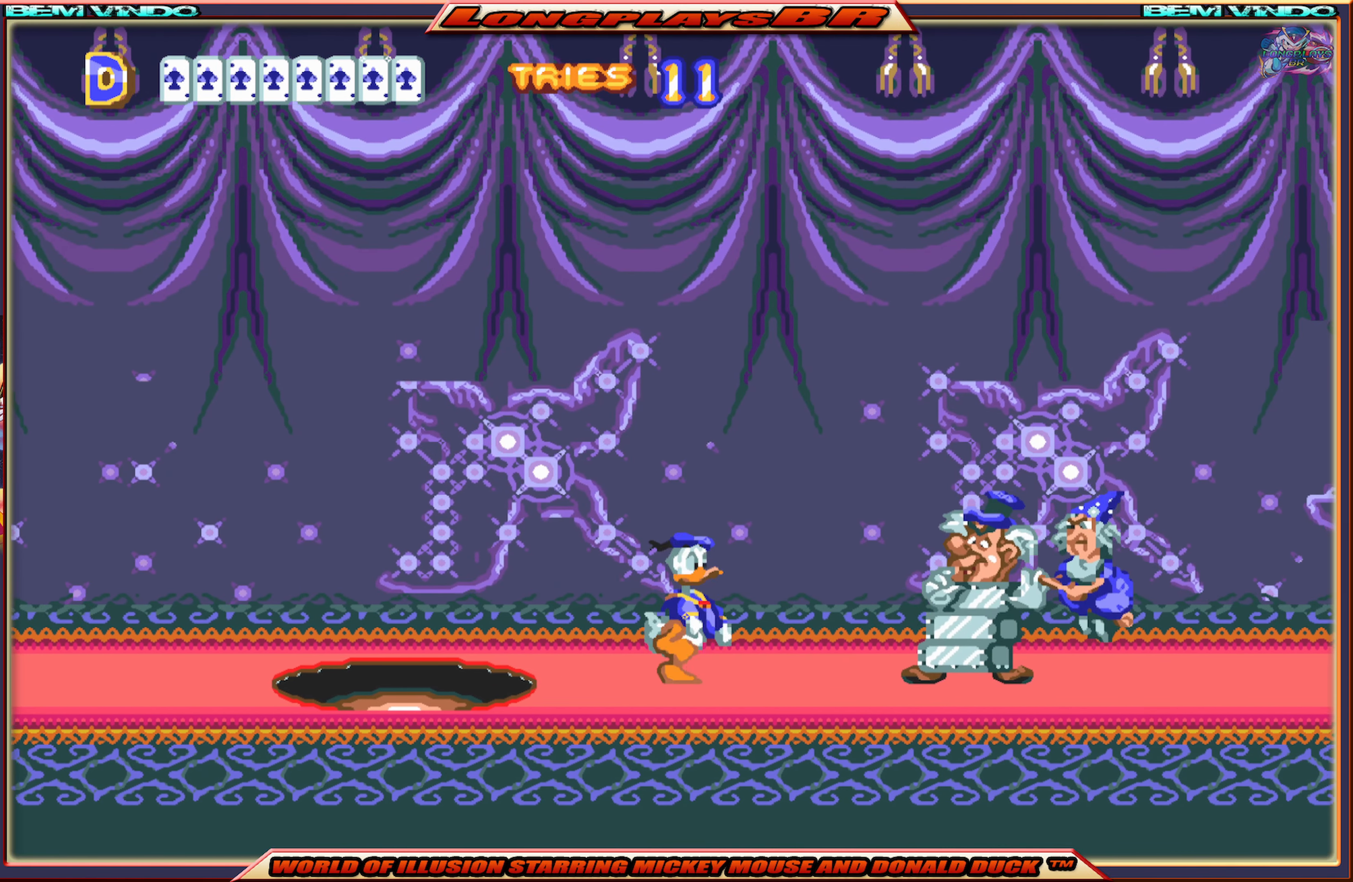
{"buttons": ["B"], "events": [[66, "B", "up"], [116, "B", "down"], [216, "DPAD_RIGHT", "up"], [250, "B", "up"], [283, "B", "down"], [383, "B", "up"], [450, "B", "down"]]}
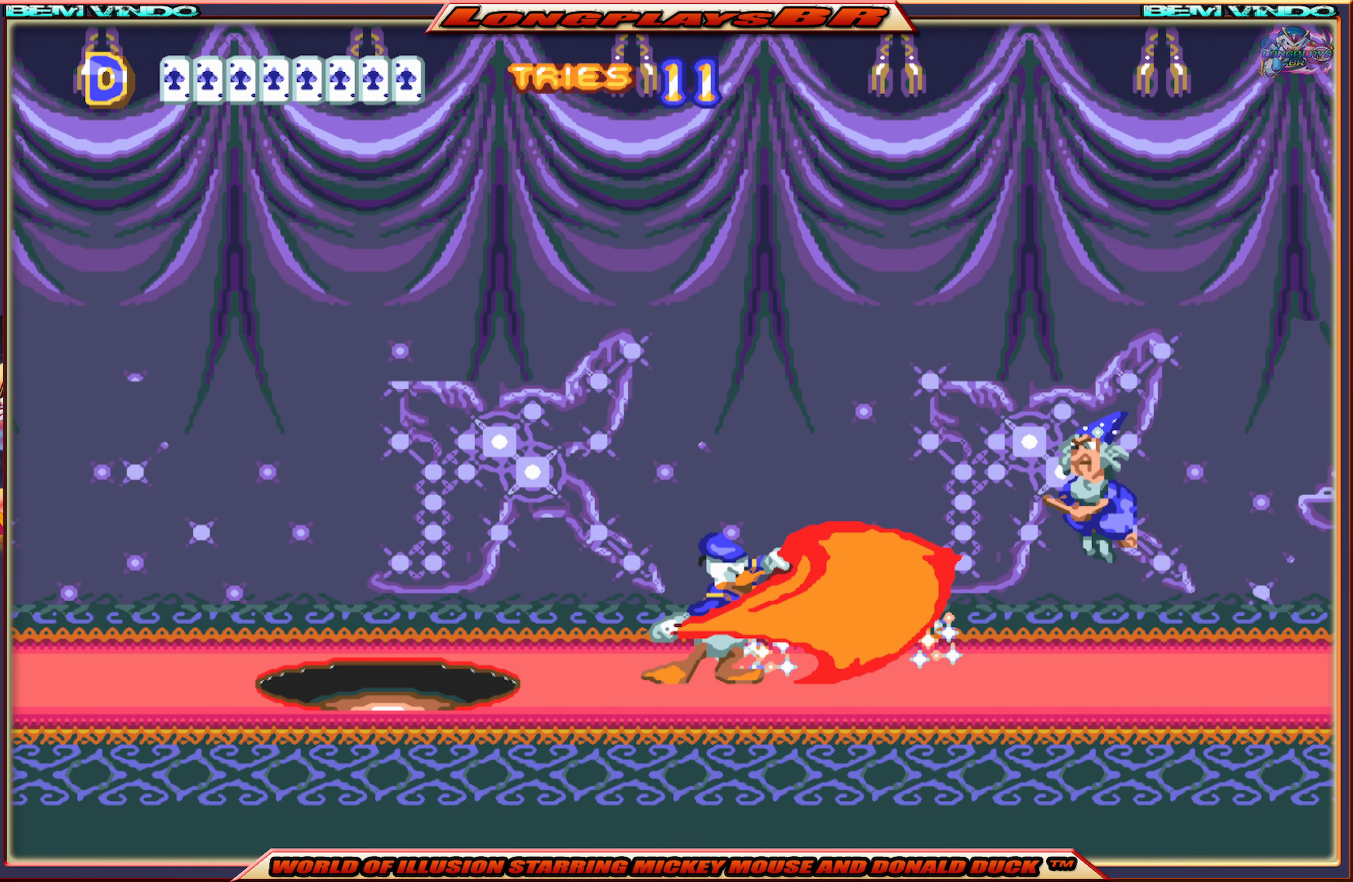
{"buttons": ["B"], "events": [[16, "DPAD_RIGHT", "down"], [33, "B", "up"], [116, "B", "down"], [183, "B", "up"], [350, "DPAD_RIGHT", "up"], [433, "B", "down"]]}
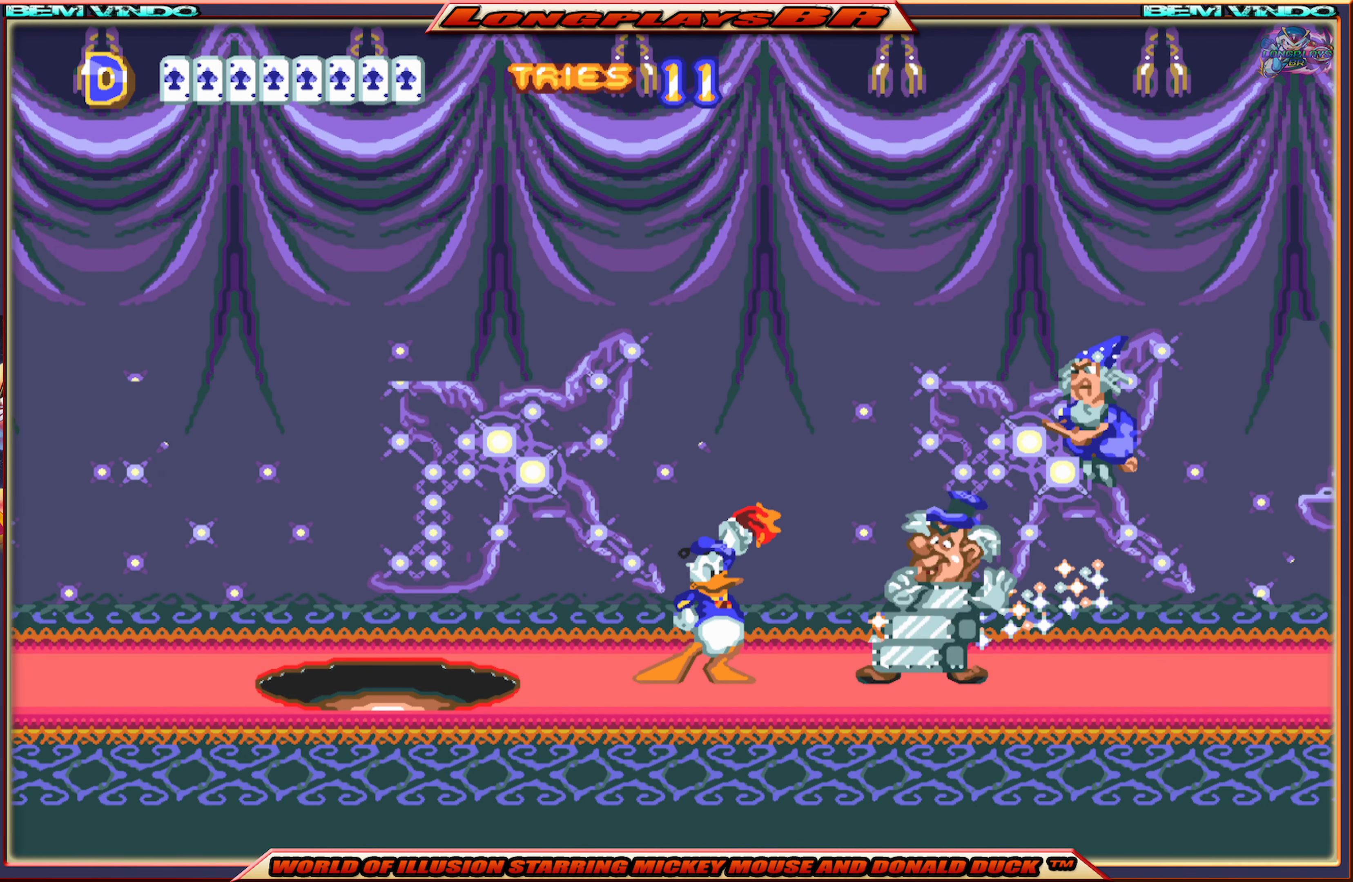
{"buttons": ["B", "DPAD_RIGHT"], "events": [[50, "B", "up"], [83, "B", "down"], [183, "B", "up"], [233, "B", "down"], [333, "B", "up"], [383, "B", "down"], [483, "DPAD_RIGHT", "down"]]}
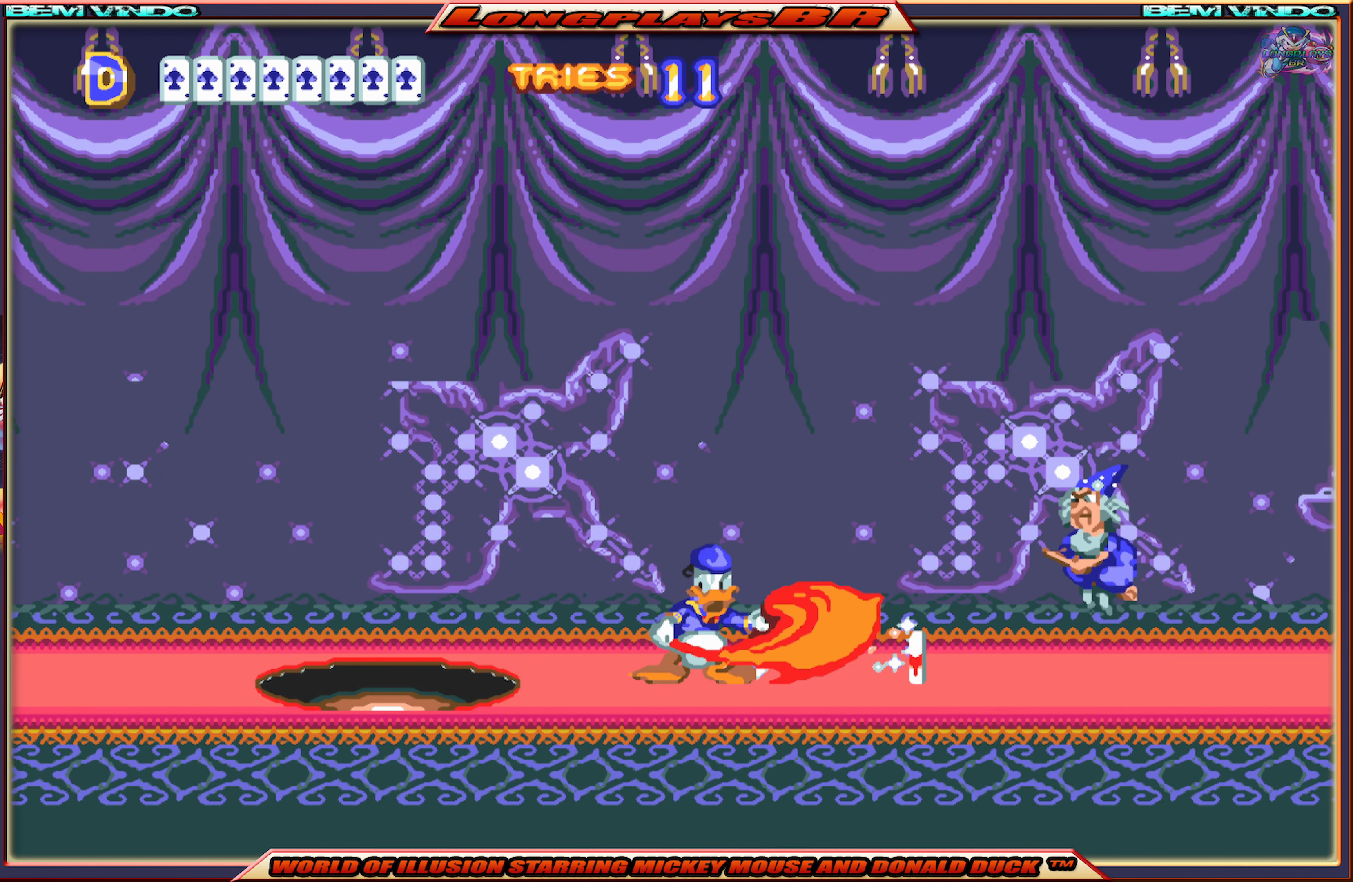
{"buttons": ["X"], "events": [[16, "B", "up"], [283, "X", "down"], [366, "DPAD_RIGHT", "up"]]}
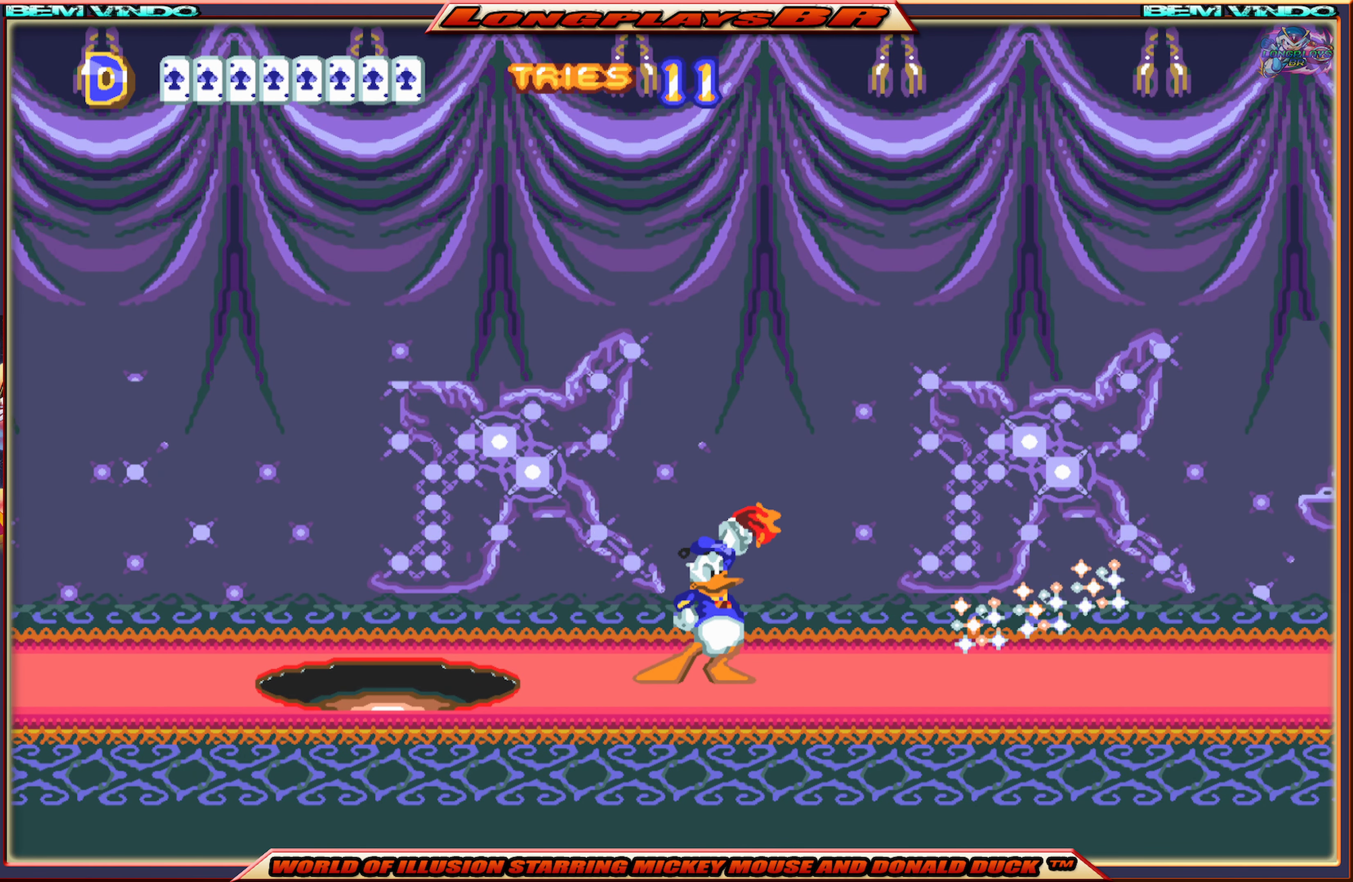
{"buttons": ["X"], "events": [[100, "DPAD_RIGHT", "down"], [400, "DPAD_RIGHT", "up"]]}
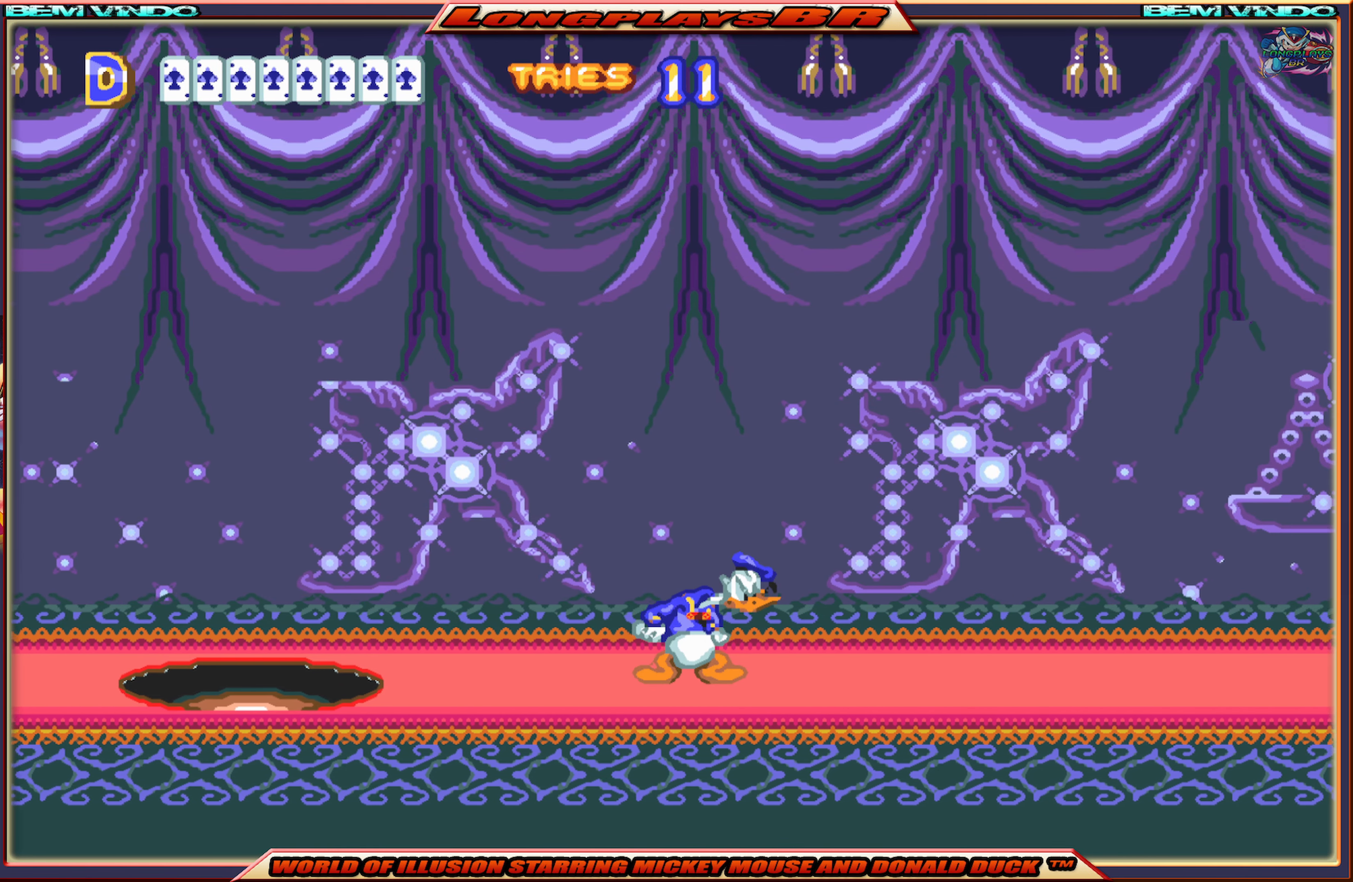
{"buttons": ["X"], "events": [[233, "DPAD_RIGHT", "down"], [350, "DPAD_RIGHT", "up"]]}
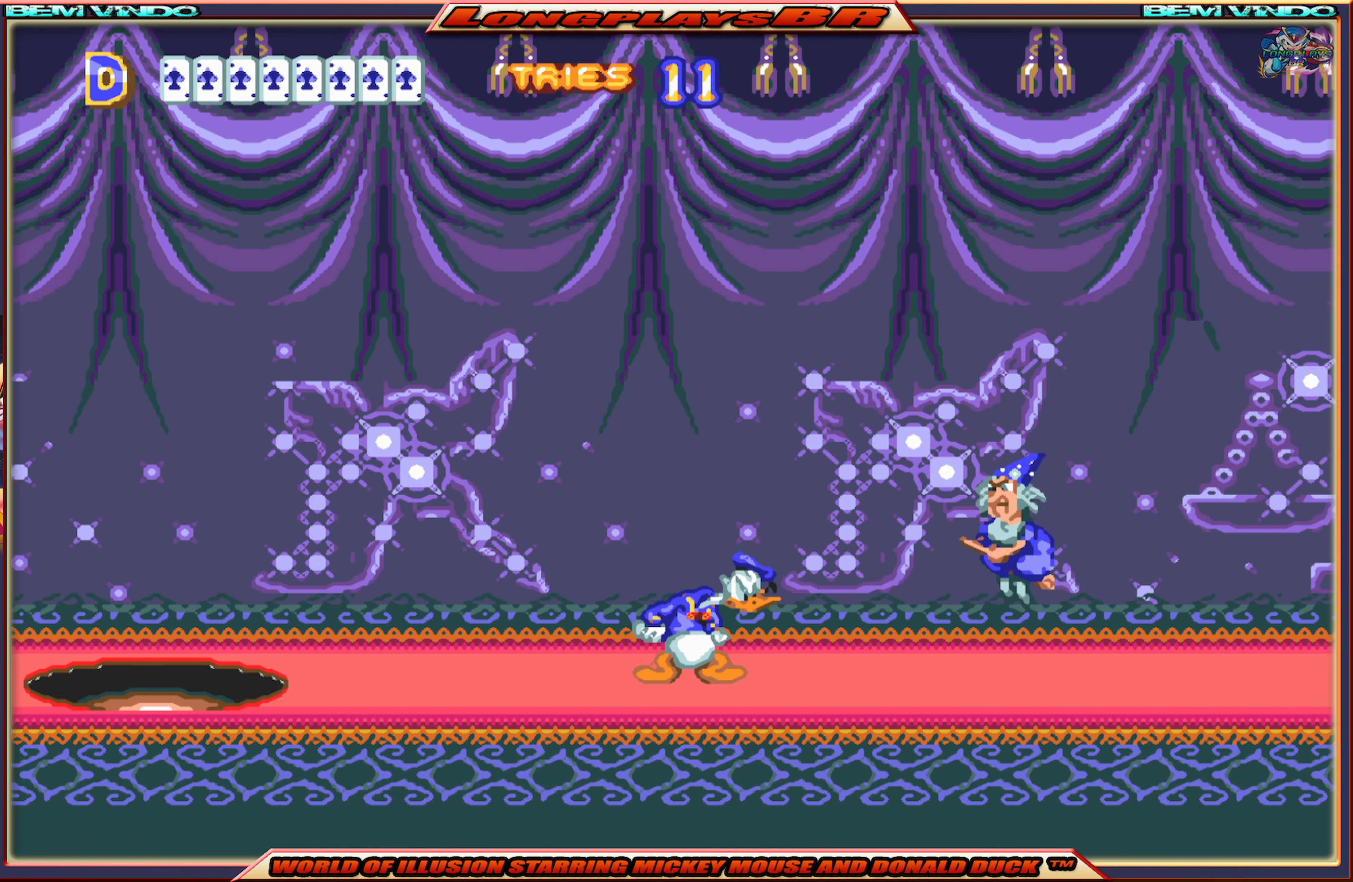
{"buttons": ["X"], "events": [[266, "DPAD_RIGHT", "down"], [416, "DPAD_RIGHT", "up"]]}
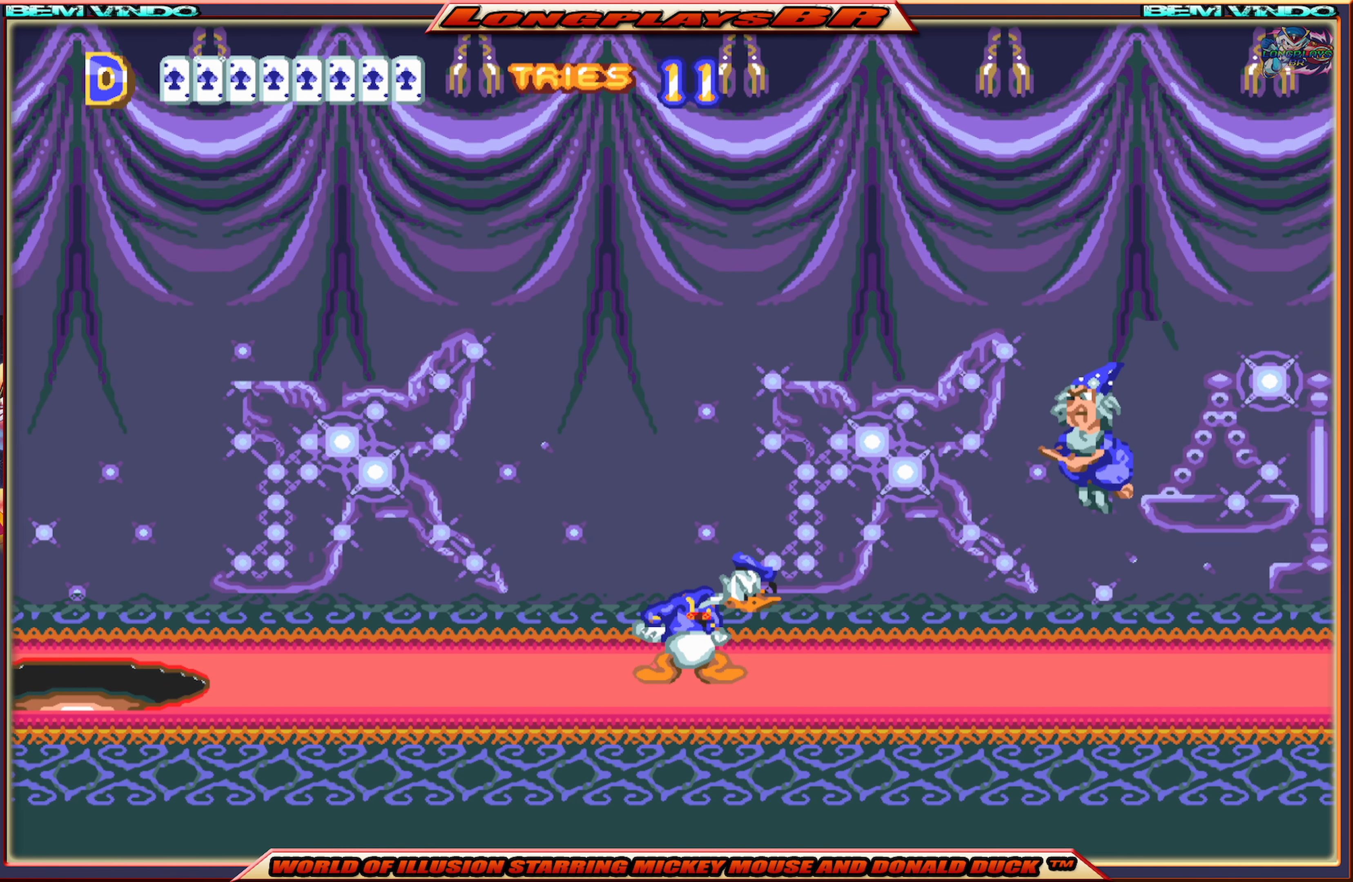
{"buttons": ["X", "DPAD_RIGHT"], "events": [[150, "DPAD_RIGHT", "down"], [283, "DPAD_RIGHT", "up"], [450, "DPAD_RIGHT", "down"]]}
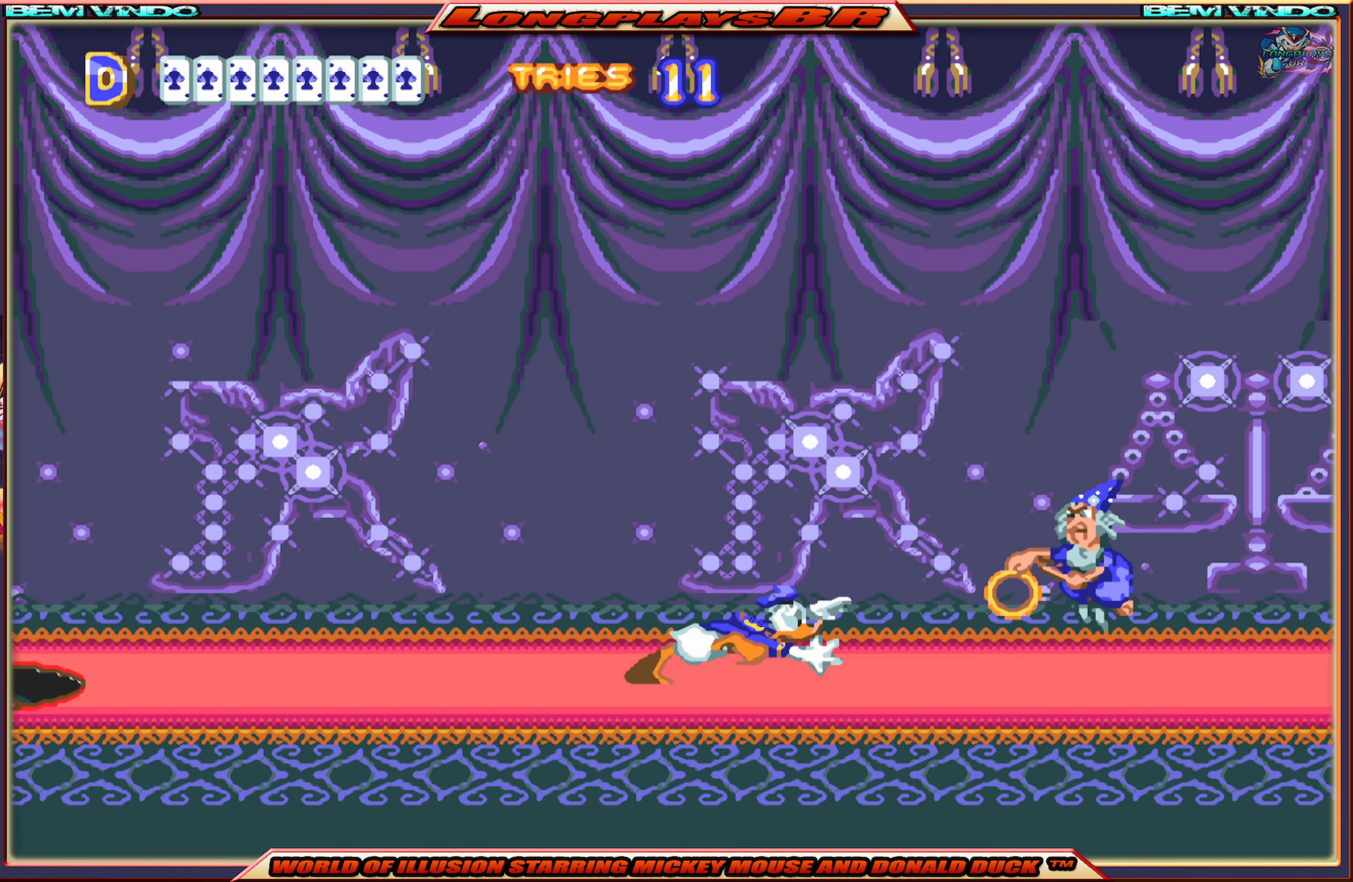
{"buttons": ["X"], "events": [[50, "DPAD_RIGHT", "up"]]}
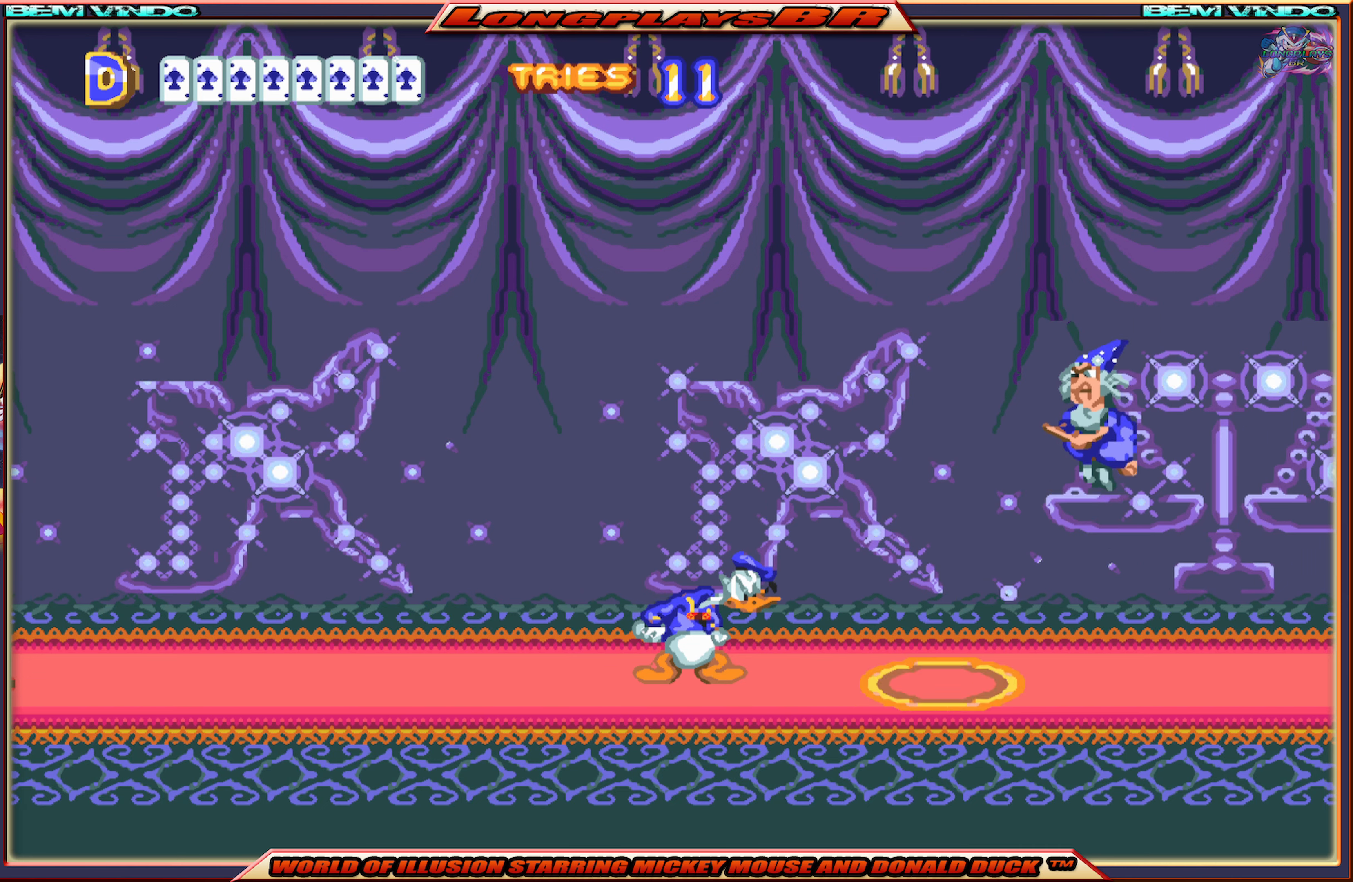
{"buttons": ["X"], "events": []}
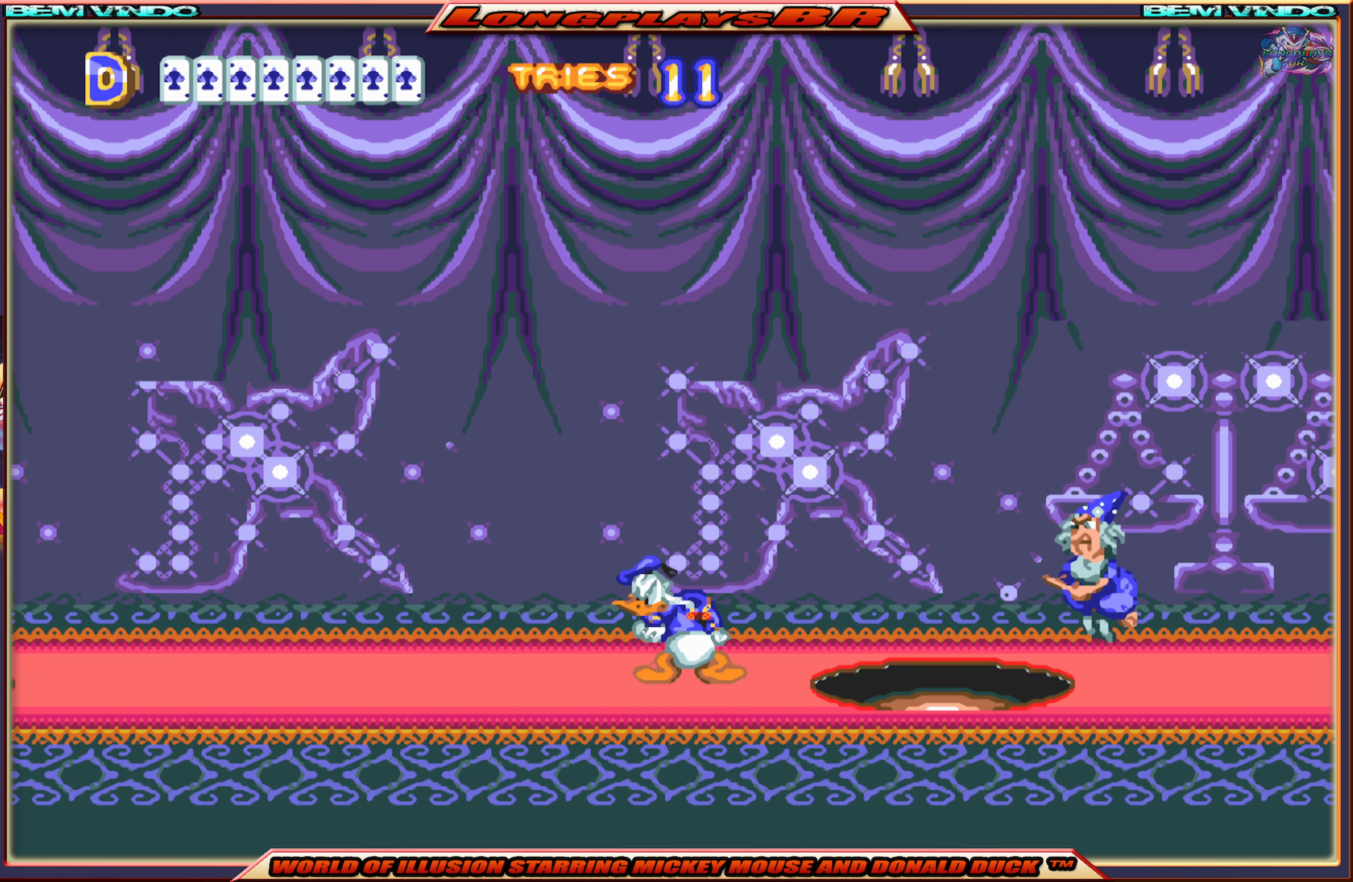
{"buttons": ["X", "DPAD_RIGHT"], "events": [[217, "DPAD_RIGHT", "down"]]}
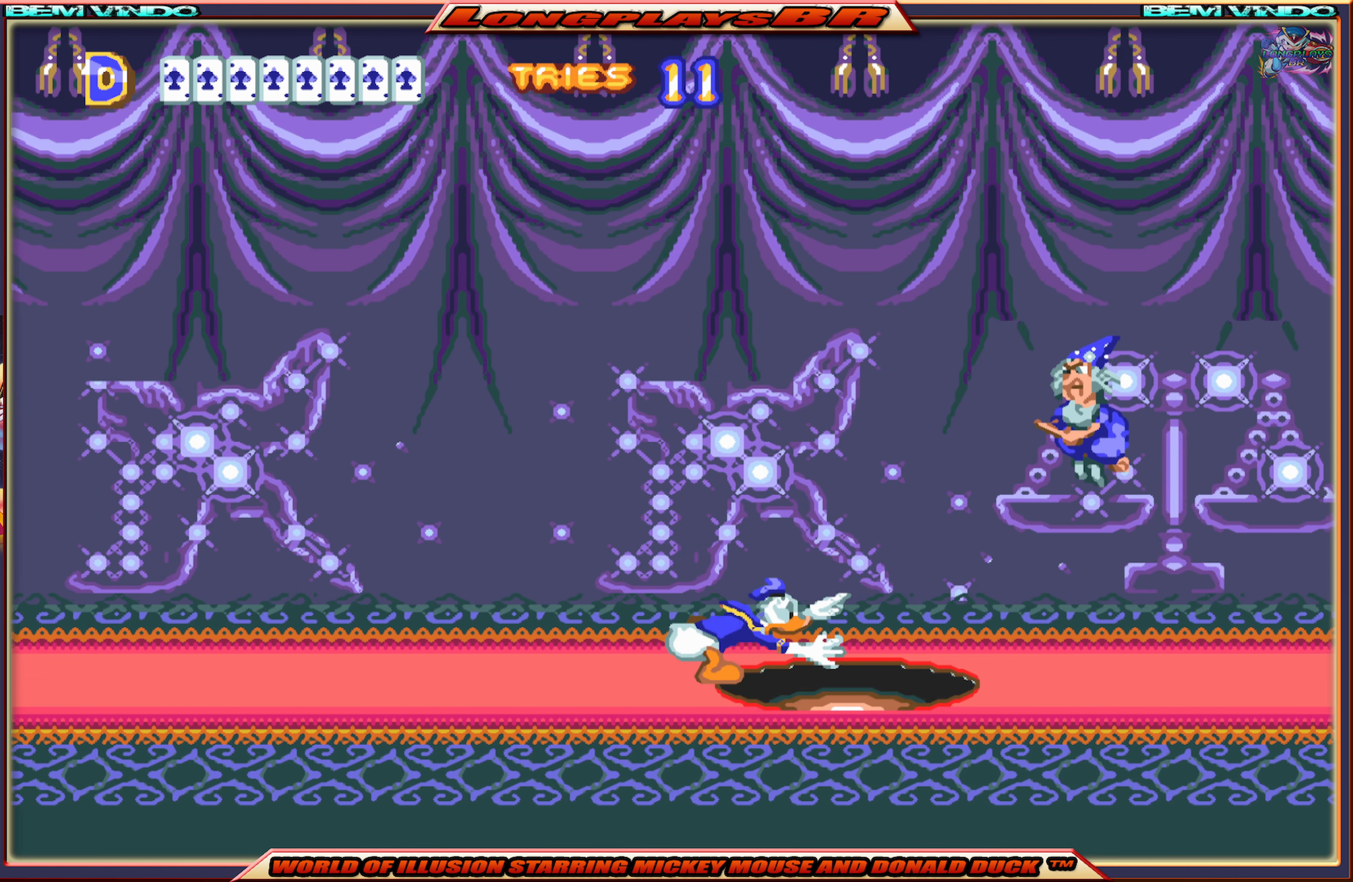
{"buttons": ["A", "X", "DPAD_RIGHT"], "events": [[17, "A", "down"]]}
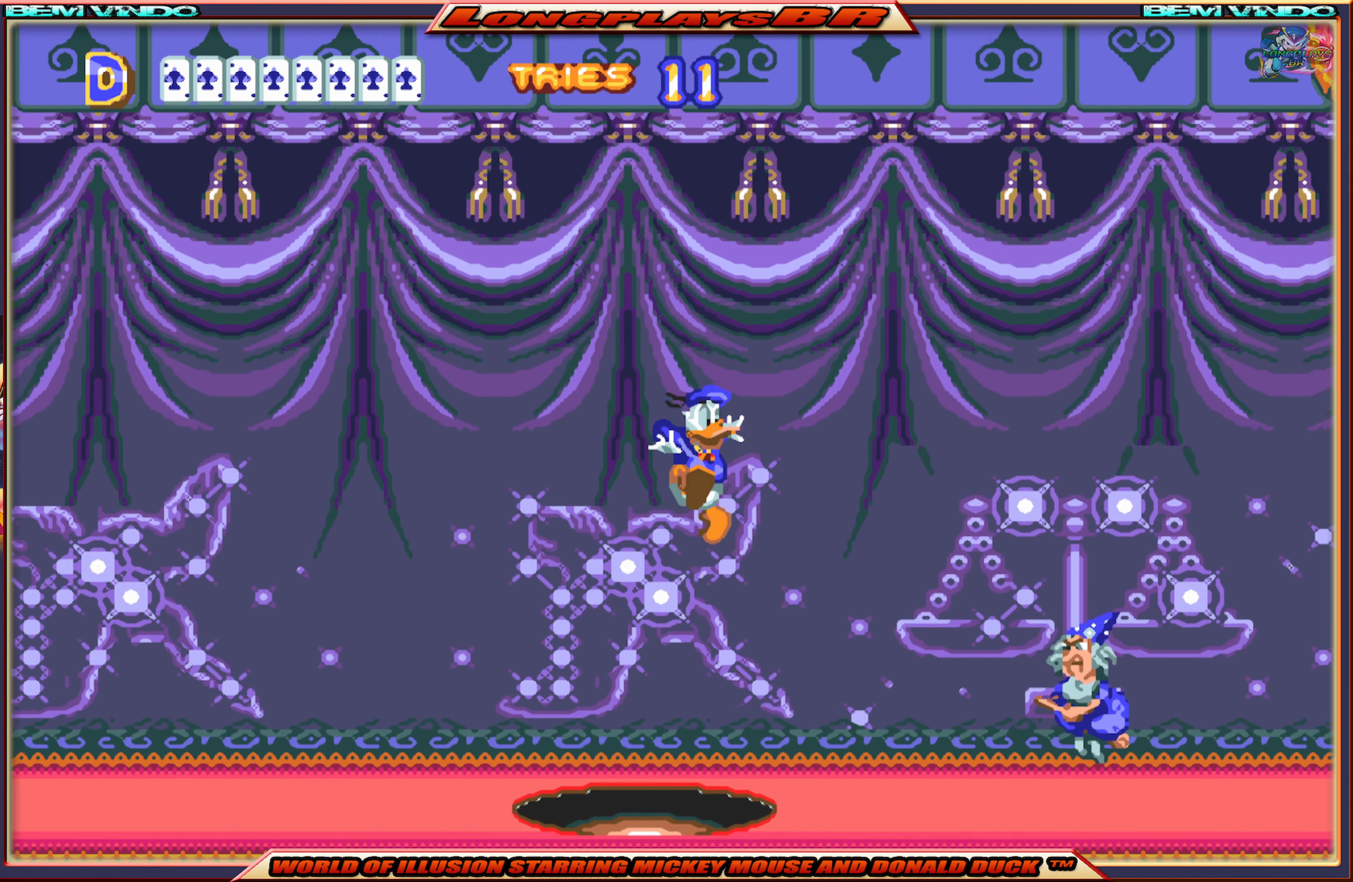
{"buttons": ["X", "DPAD_RIGHT"], "events": [[33, "A", "up"]]}
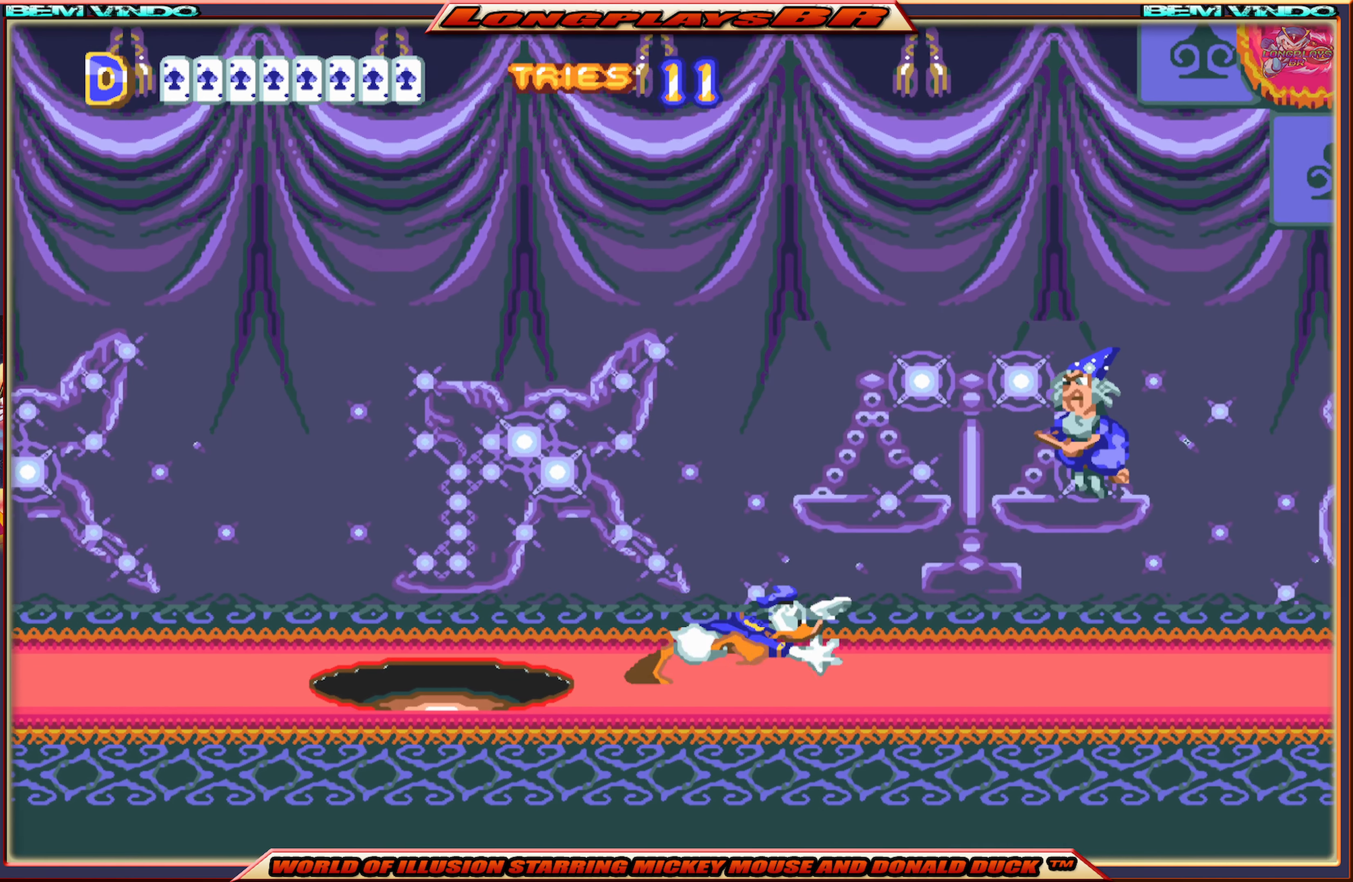
{"buttons": ["X", "DPAD_RIGHT"], "events": []}
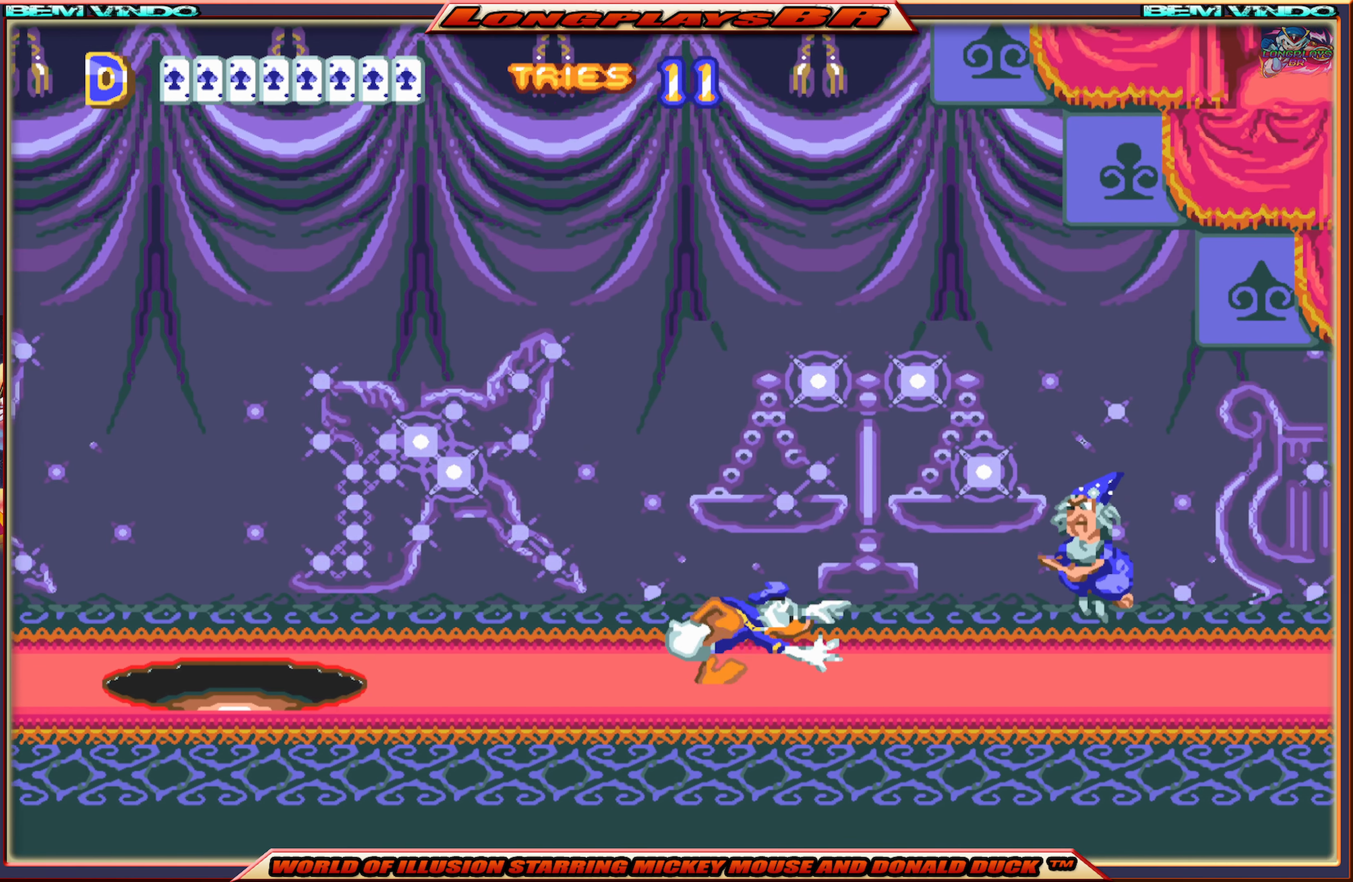
{"buttons": ["X", "DPAD_RIGHT"], "events": []}
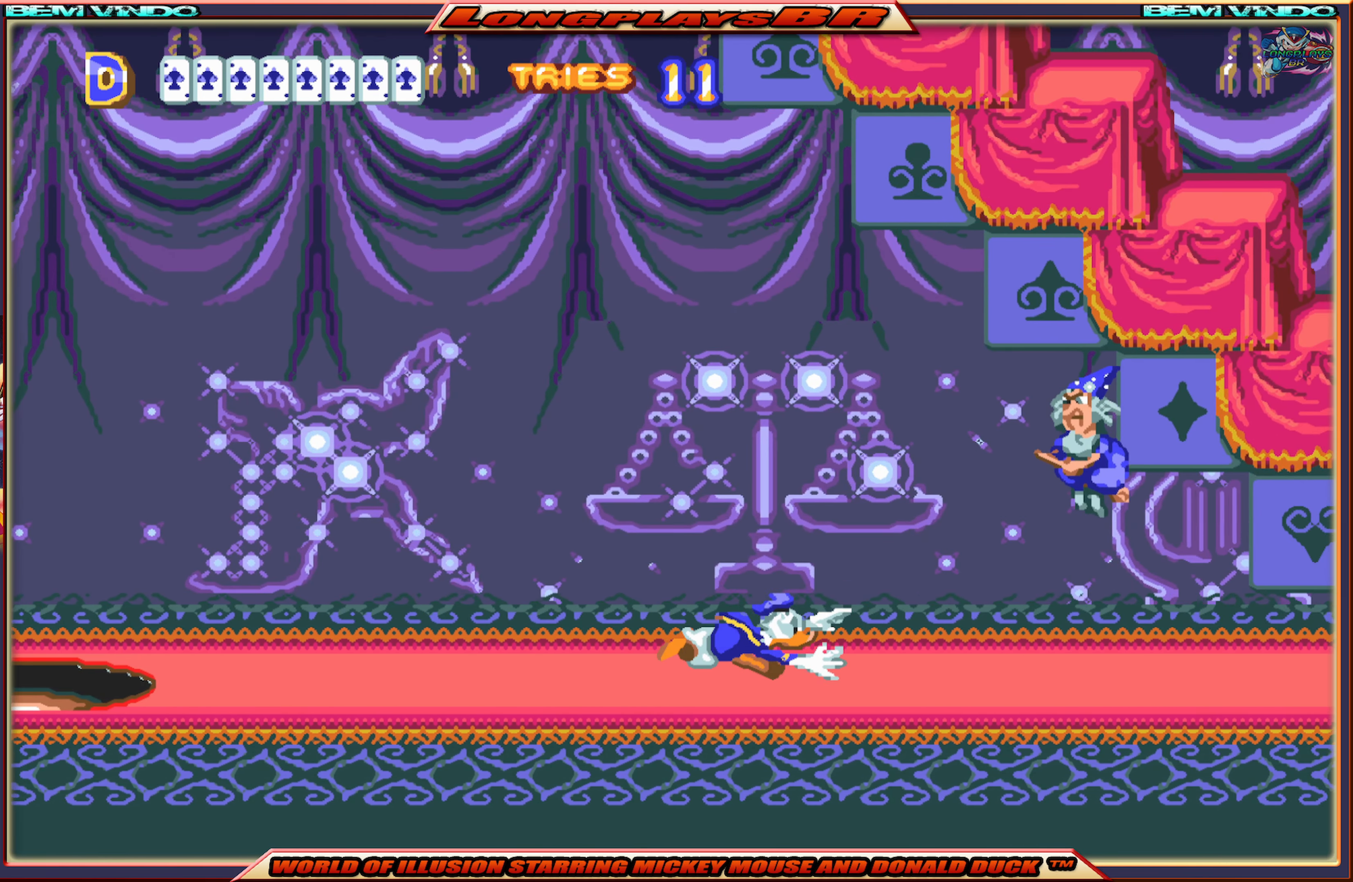
{"buttons": ["X", "DPAD_RIGHT"], "events": []}
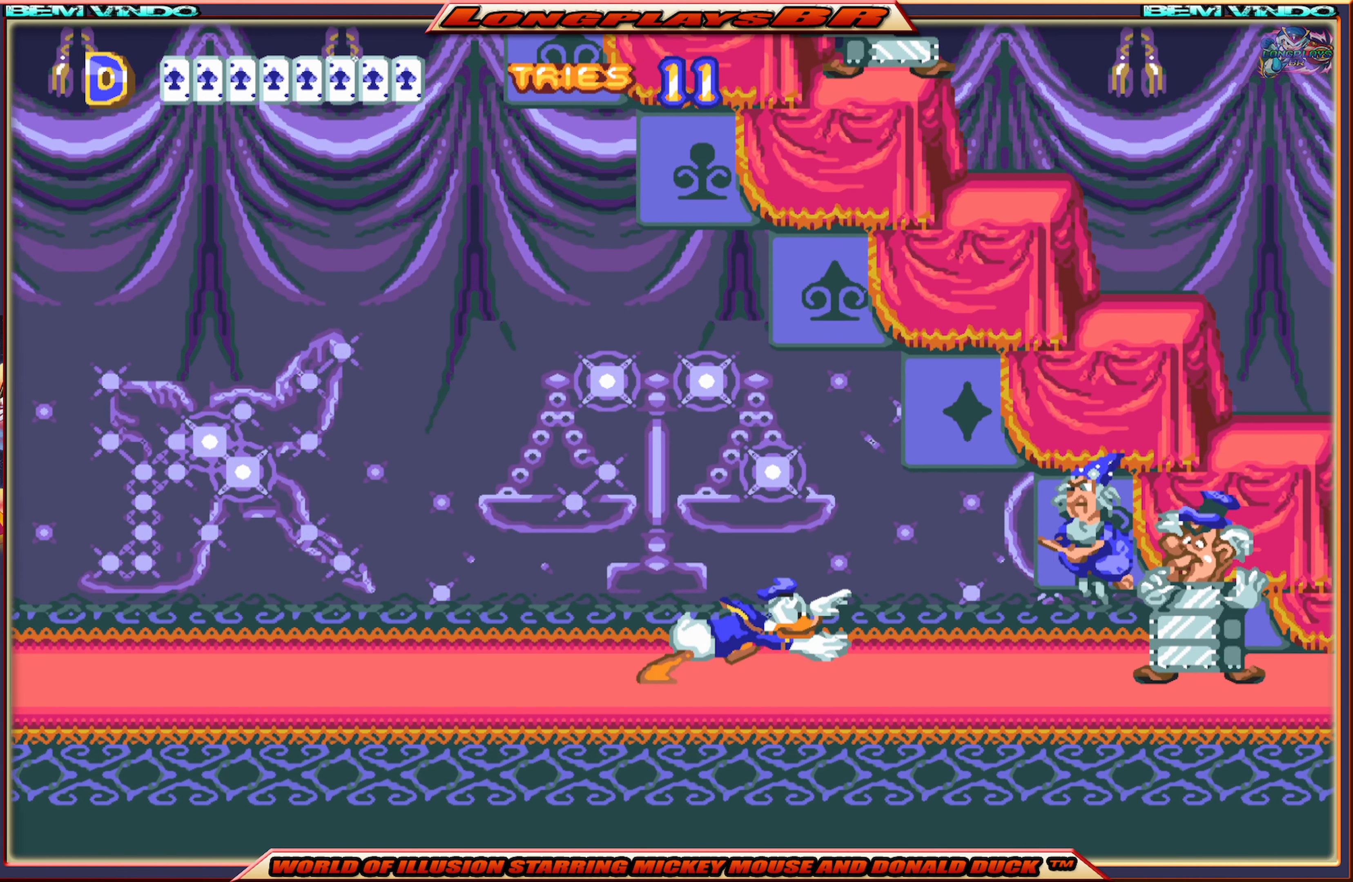
{"buttons": ["B"], "events": [[383, "X", "up"], [483, "B", "down"], [483, "DPAD_RIGHT", "up"]]}
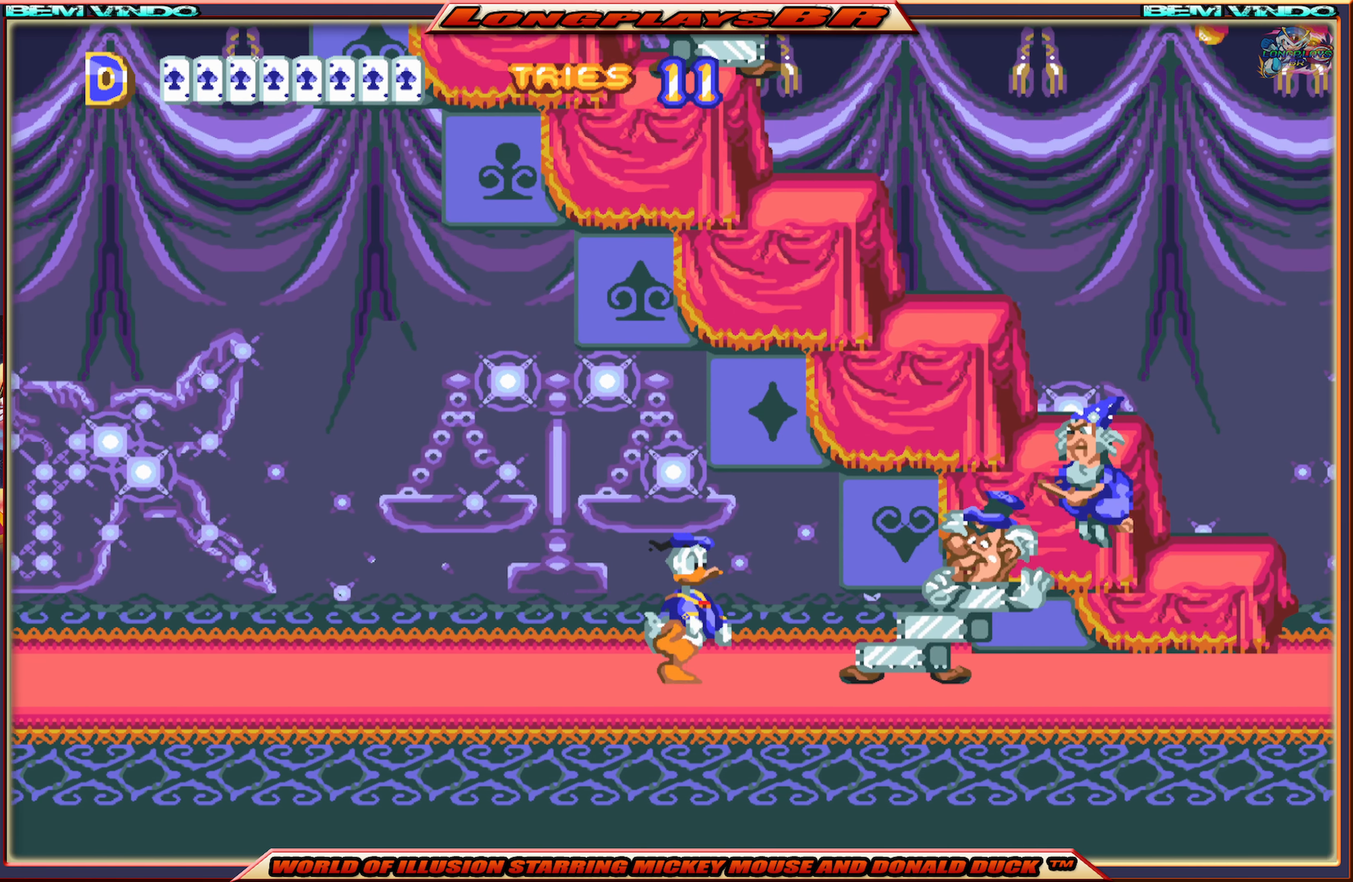
{"buttons": ["B"], "events": [[83, "B", "up"], [150, "B", "down"], [233, "B", "up"], [283, "B", "down"], [367, "B", "up"], [433, "B", "down"]]}
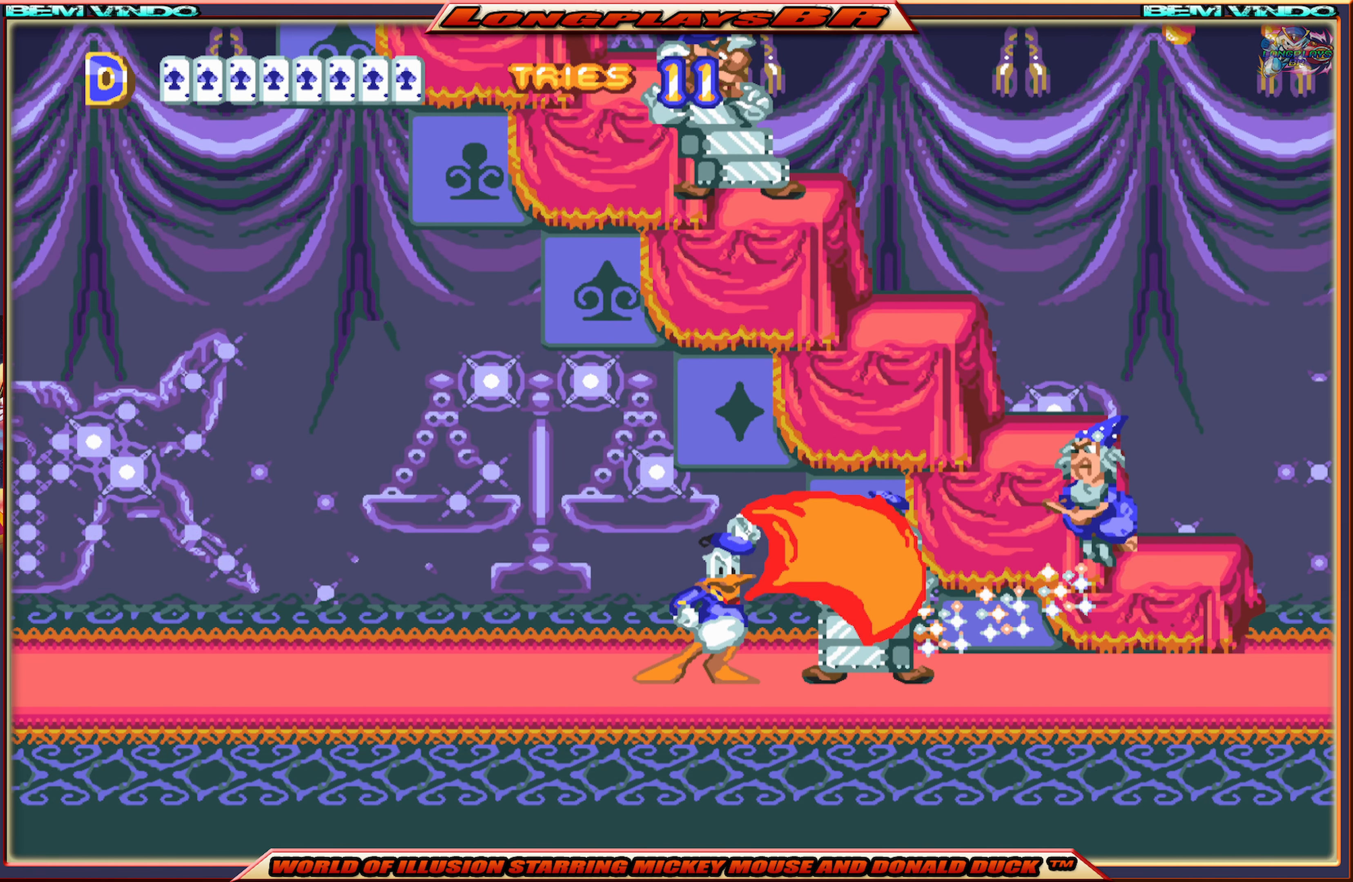
{"buttons": ["B", "DPAD_RIGHT"], "events": [[17, "B", "up"], [83, "B", "down"], [167, "B", "up"], [217, "B", "down"], [250, "DPAD_RIGHT", "down"], [300, "B", "up"], [350, "B", "down"], [434, "B", "up"], [484, "B", "down"]]}
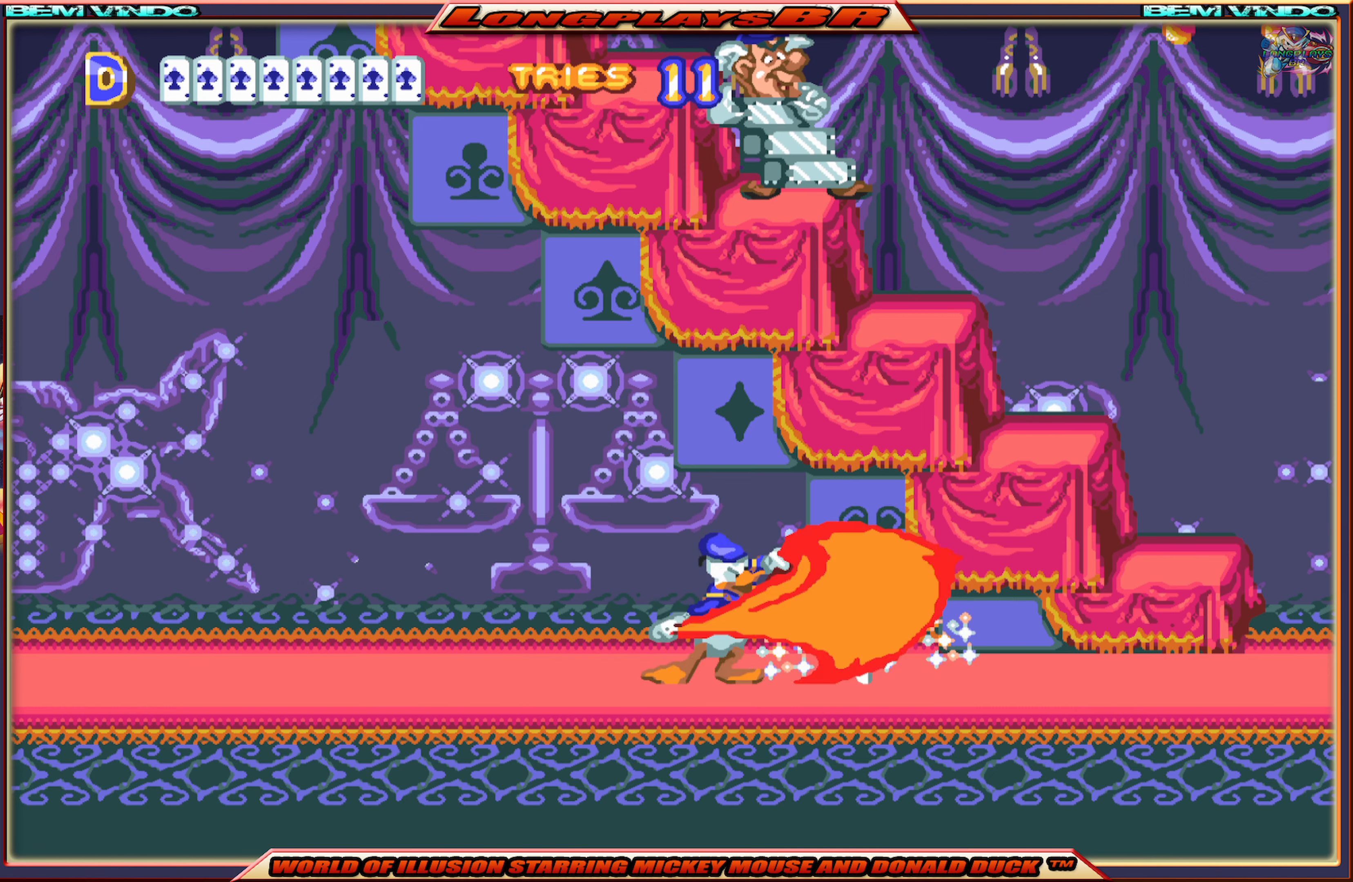
{"buttons": ["X", "DPAD_RIGHT"], "events": [[67, "B", "up"], [100, "B", "down"], [167, "B", "up"], [384, "X", "down"]]}
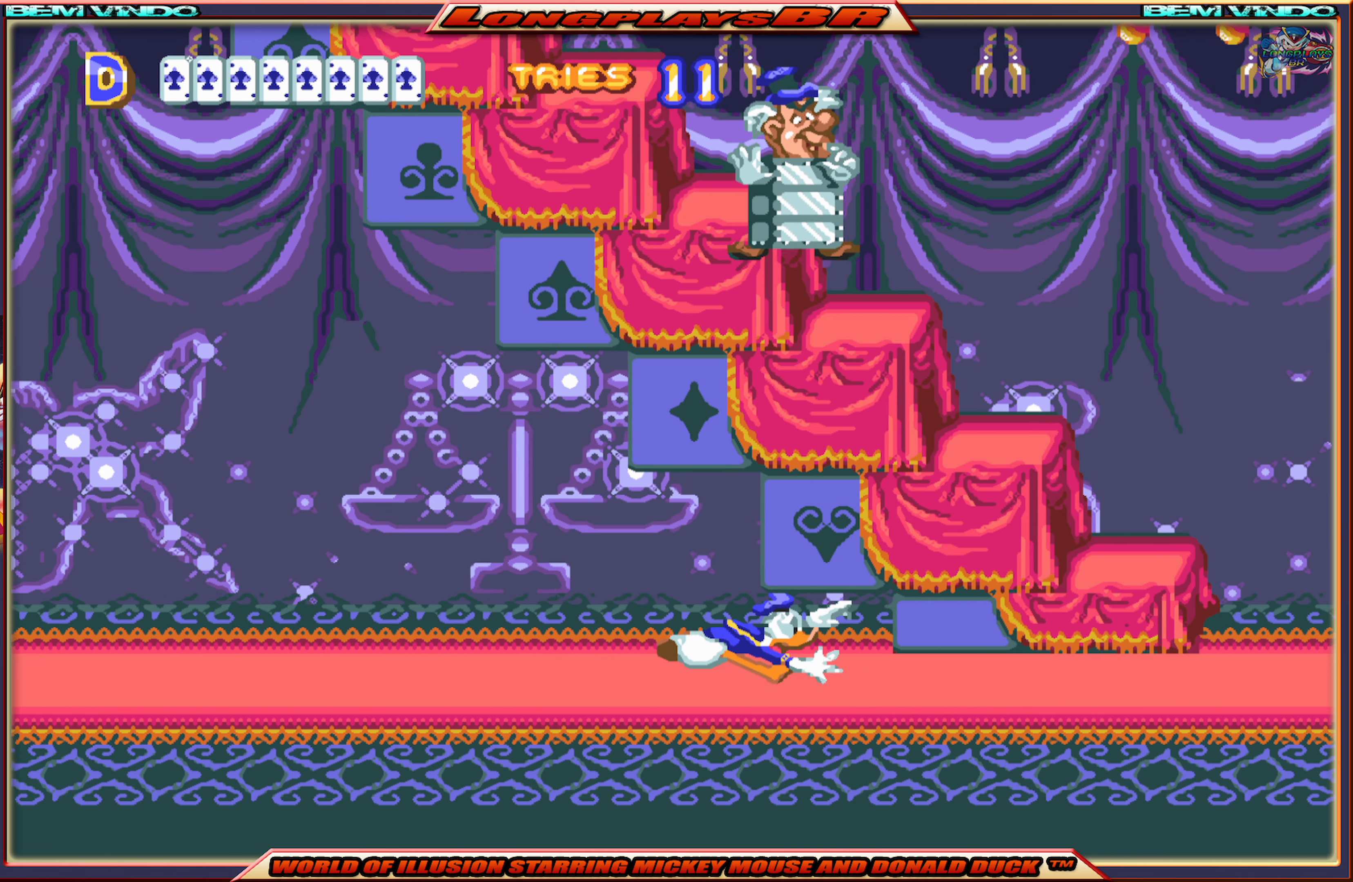
{"buttons": ["A", "X", "DPAD_RIGHT"], "events": [[434, "A", "down"]]}
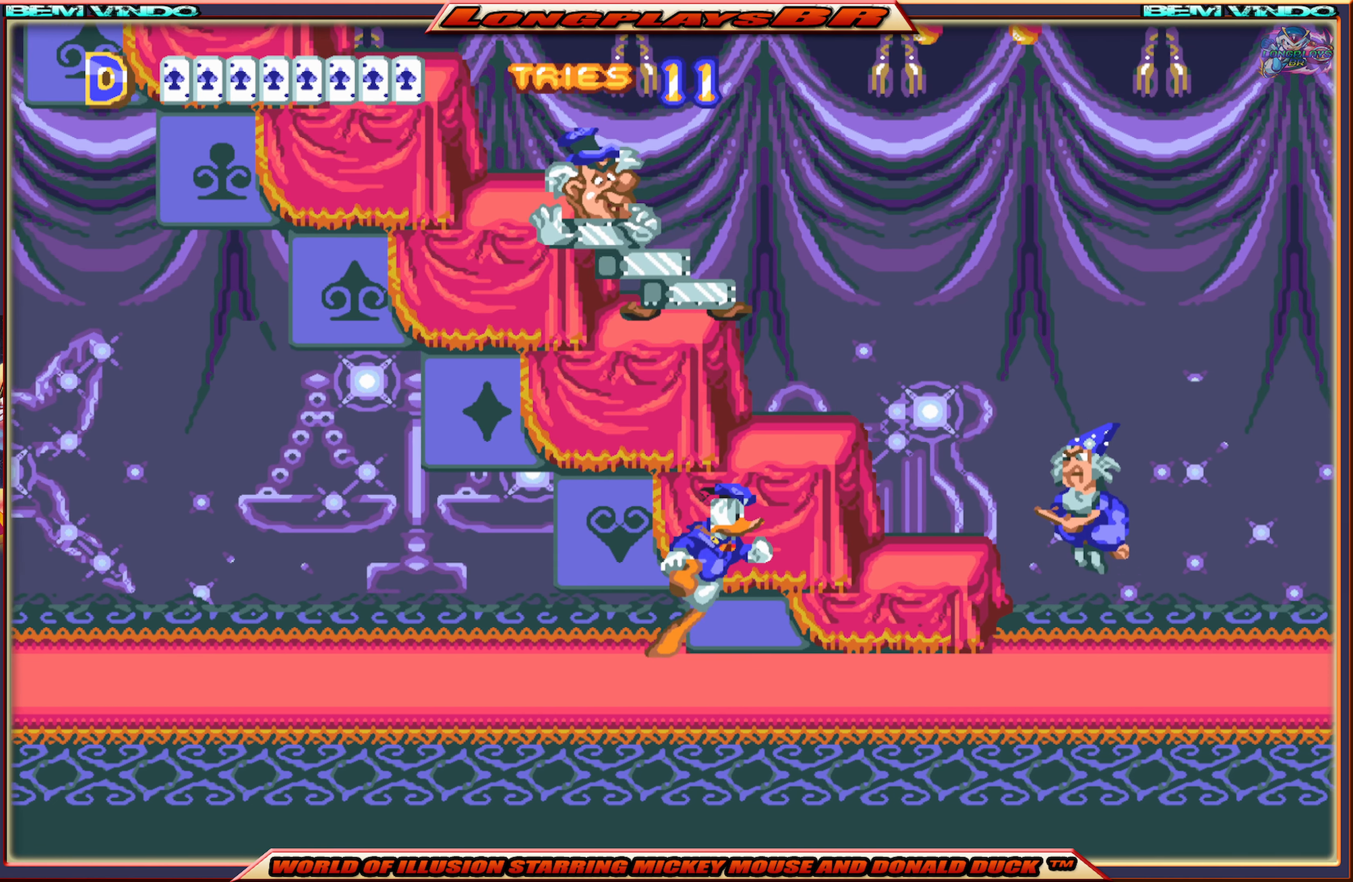
{"buttons": [], "events": [[100, "X", "up"], [134, "A", "up"], [417, "DPAD_RIGHT", "up"]]}
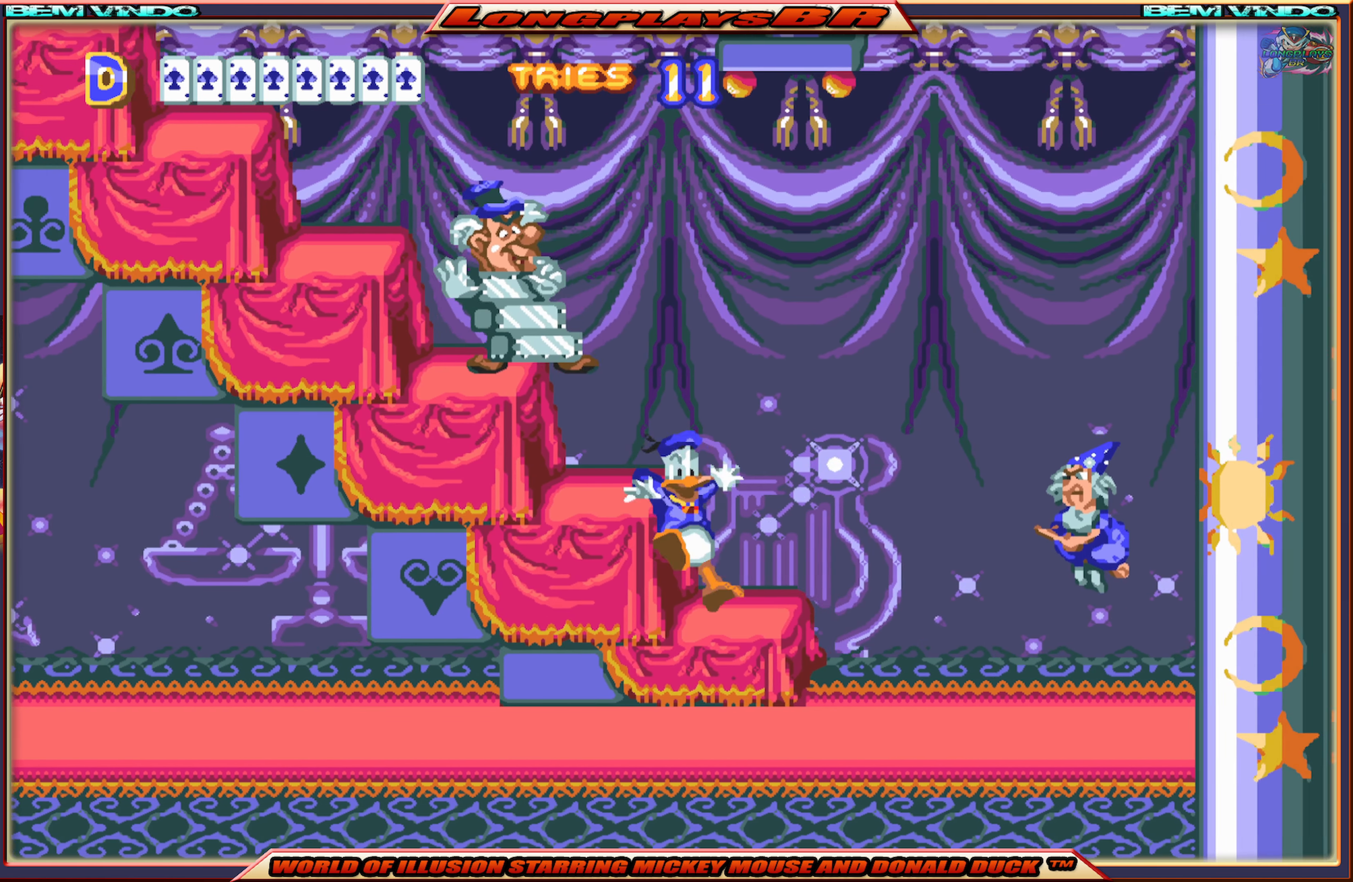
{"buttons": [], "events": [[34, "DPAD_LEFT", "down"], [100, "DPAD_LEFT", "up"], [350, "A", "down"], [484, "A", "up"]]}
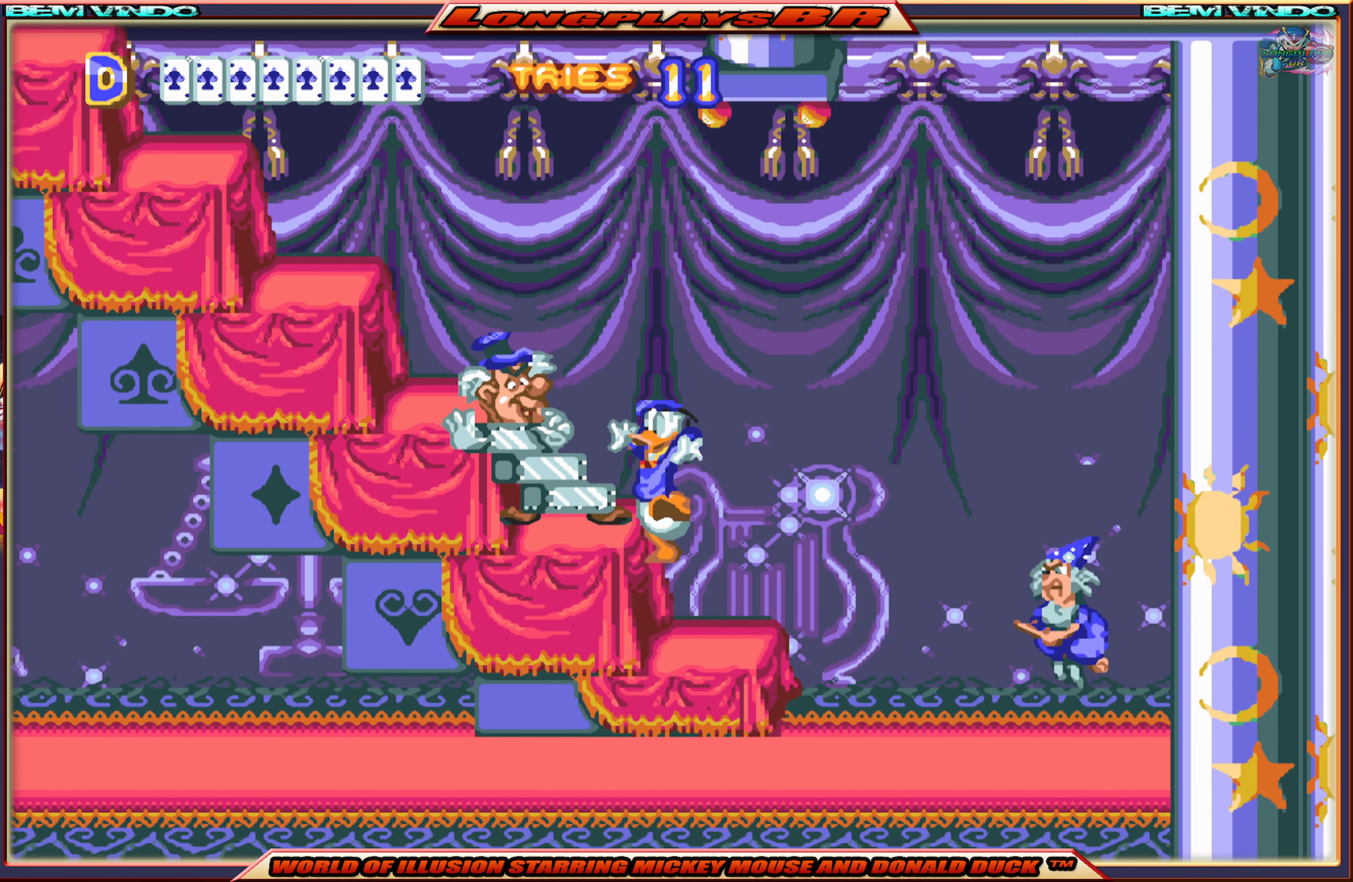
{"buttons": [], "events": [[50, "B", "down"], [184, "B", "up"], [234, "B", "down"], [367, "B", "up"], [384, "B", "down"], [484, "B", "up"]]}
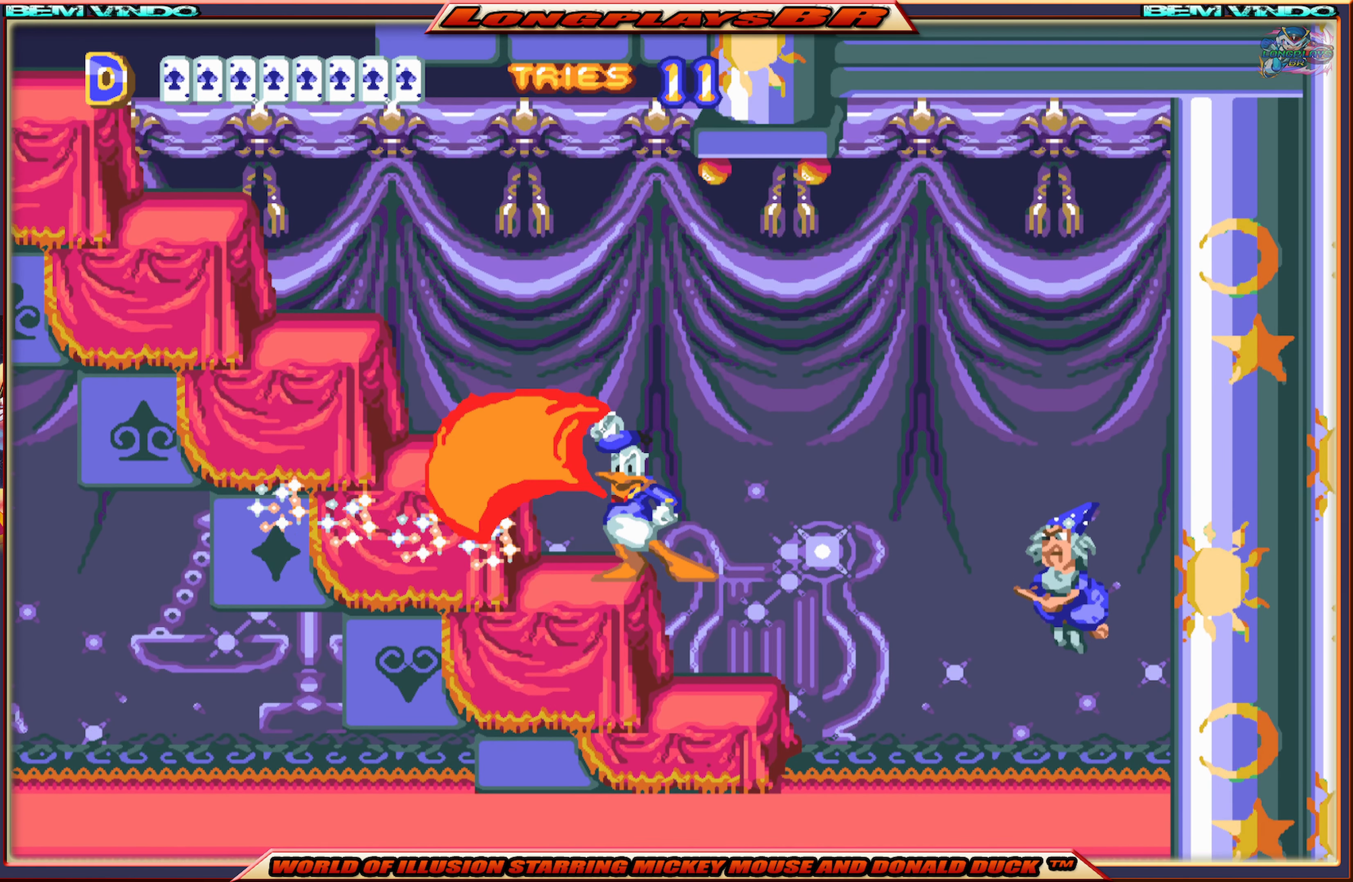
{"buttons": ["B"], "events": [[350, "B", "down"], [450, "B", "up"], [500, "B", "down"]]}
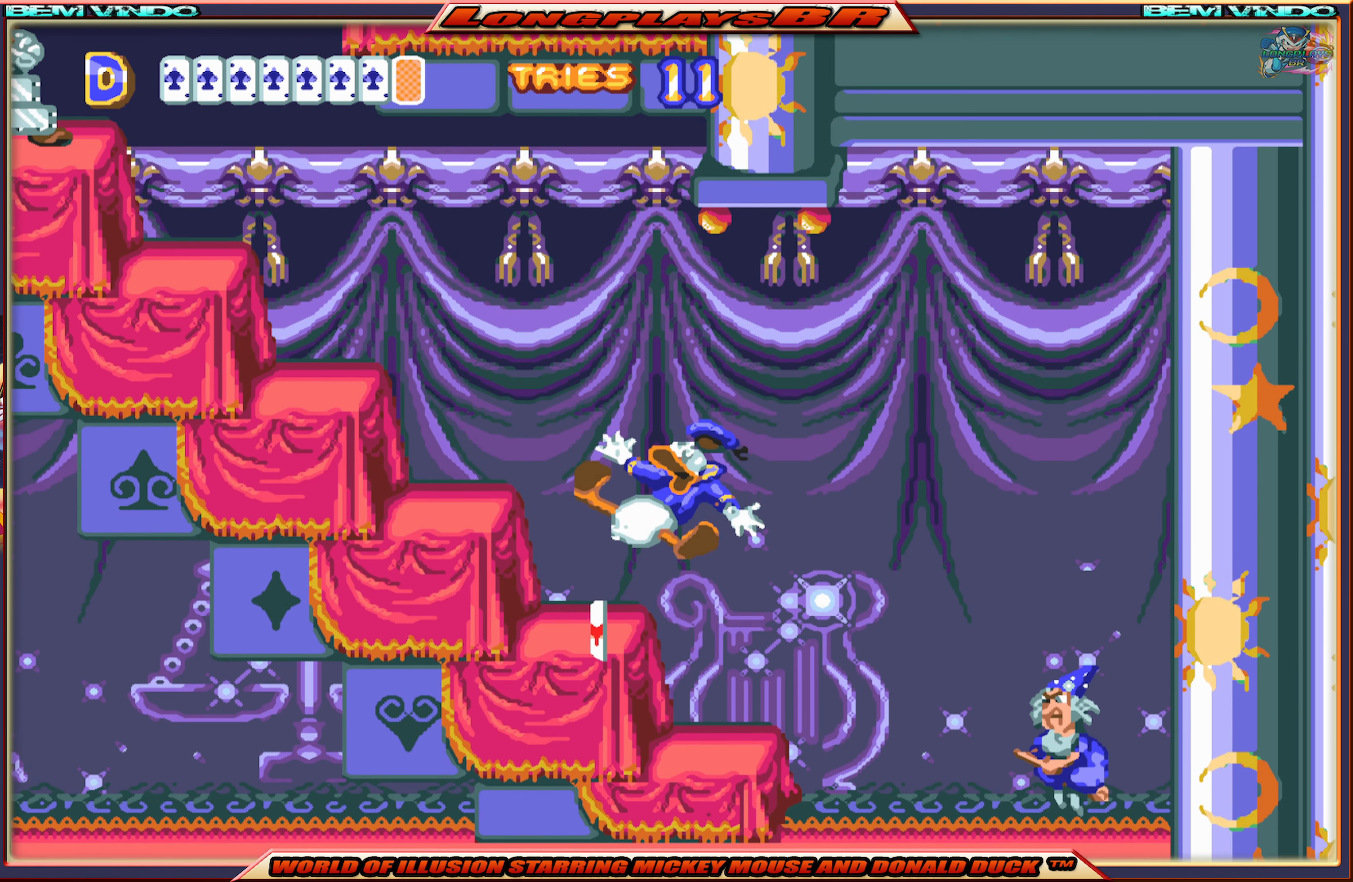
{"buttons": [], "events": [[84, "B", "up"]]}